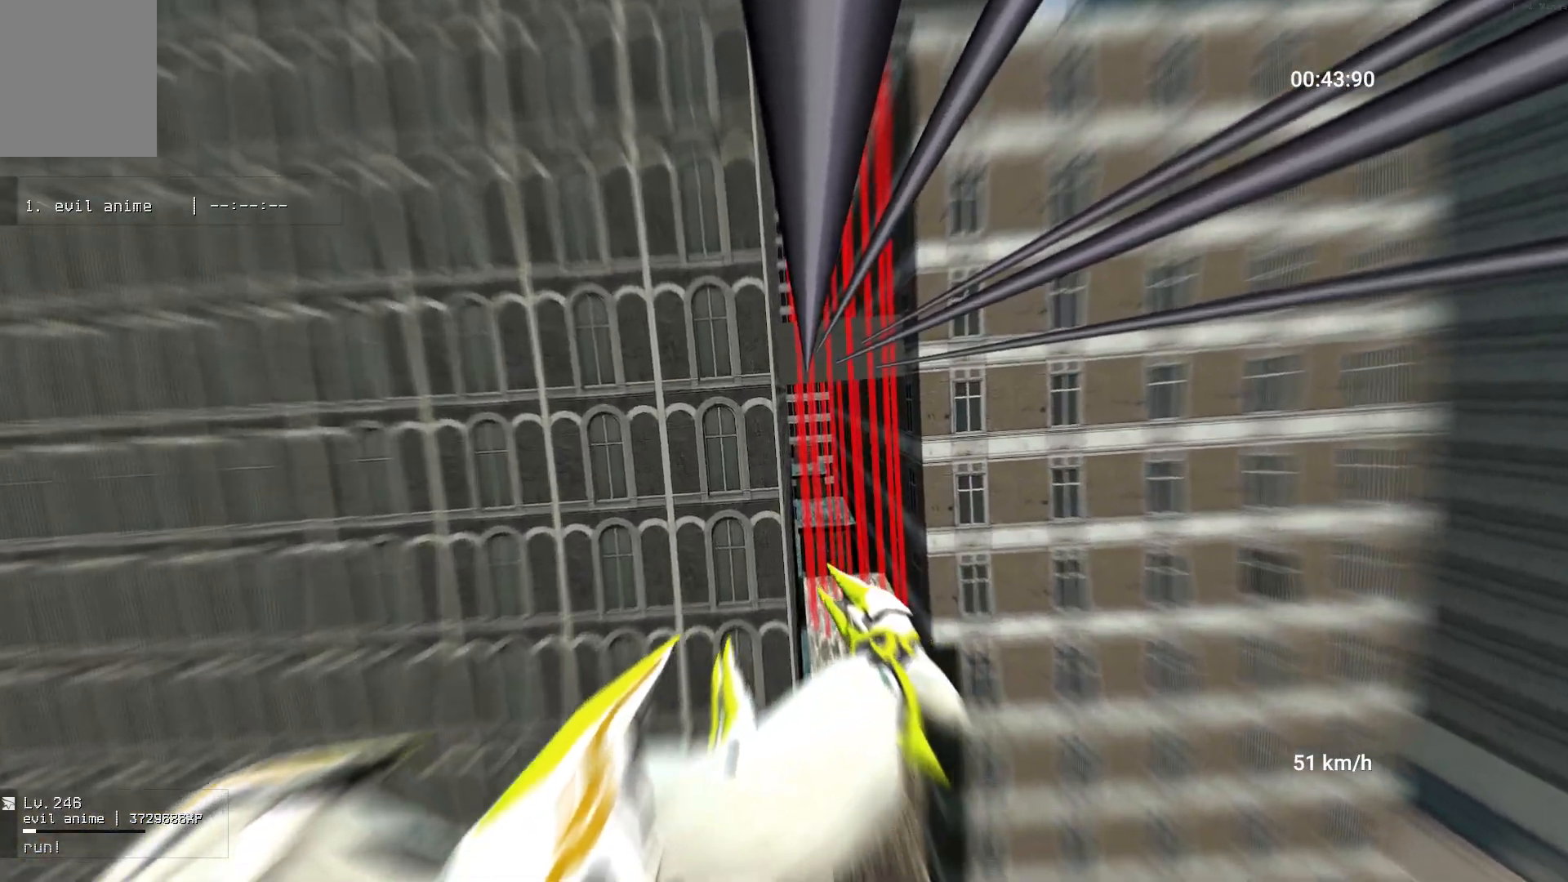
Gameplay with keyboard and mouse; each line is a JSON object with the keys and mouse buttons held at the frame after it. "events" lists presses ("down") and releases ("up") of "a", "ctrl", "d", "s", "shift", "space", "w", "mouse_left" and "mouse_right" between this image and that frame as [ms after this image, input, new state], when the widget could be followed in between. "mouse_left", "mouse_right" = the "left", "right" buttons of the "mouse" list. No other keys are recorded. Mouse movement is not recorded.
{"keys": ["ctrl", "w"], "mouse": [], "events": [[433, "ctrl", "down"]]}
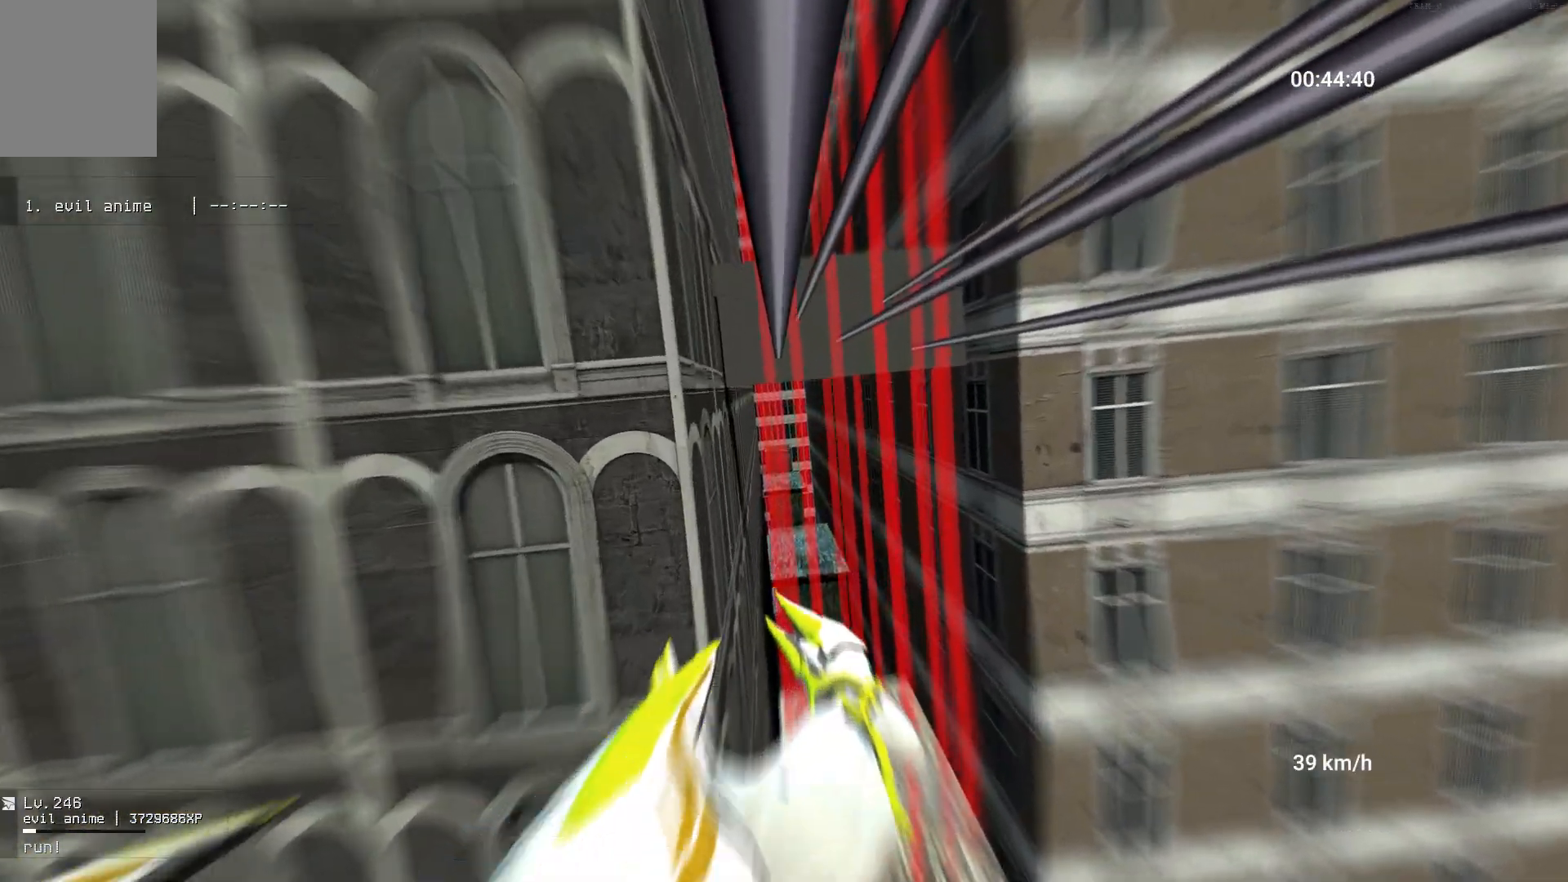
{"keys": ["w"], "mouse": [], "events": [[83, "ctrl", "up"]]}
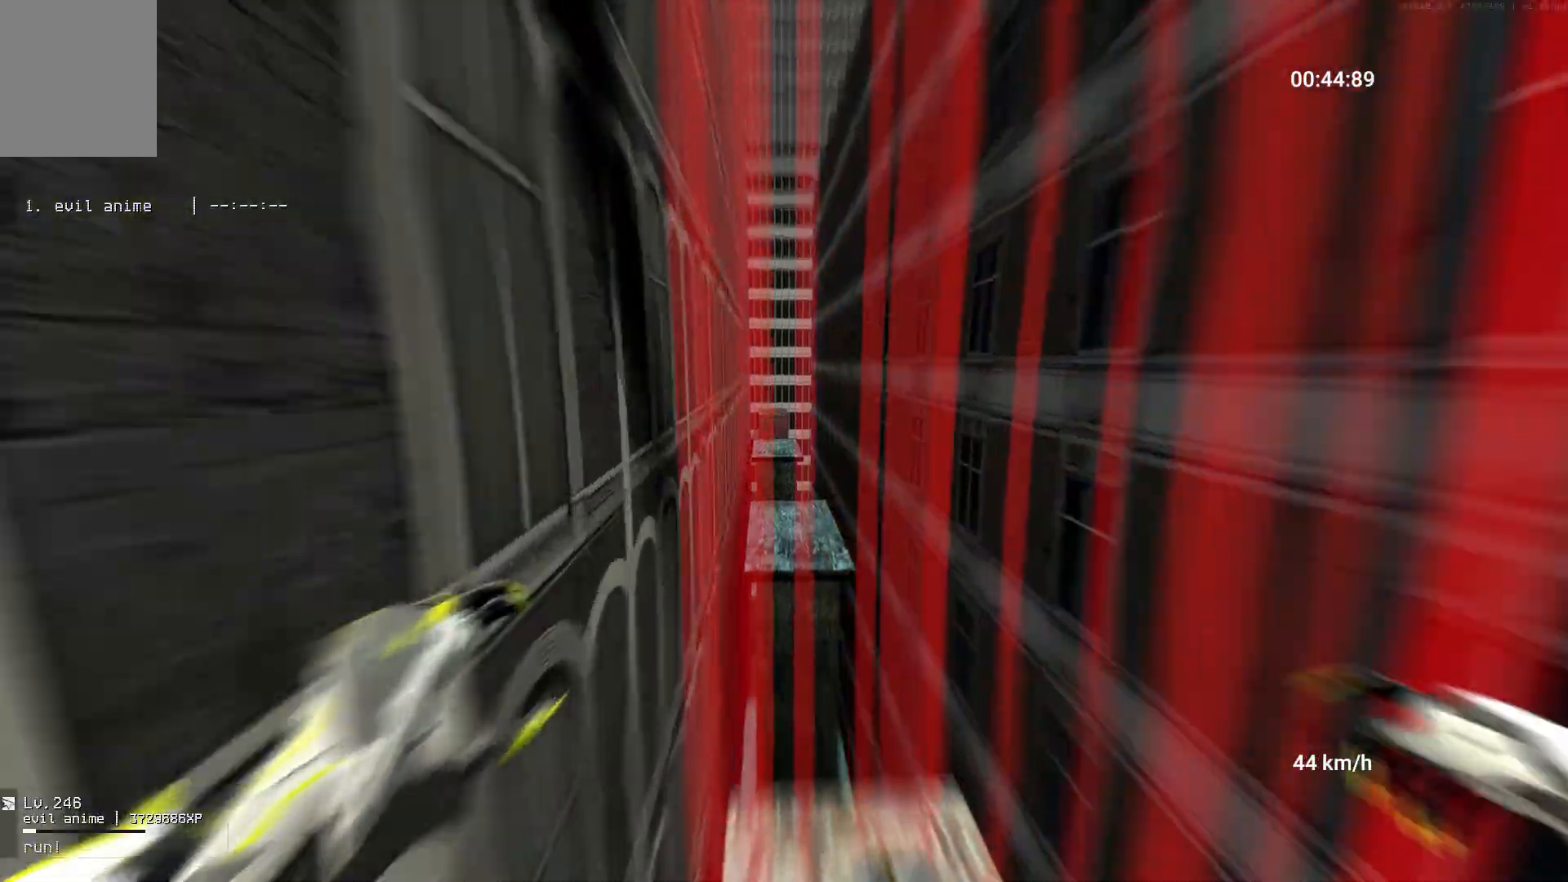
{"keys": ["space", "w"], "mouse": [], "events": [[500, "space", "down"]]}
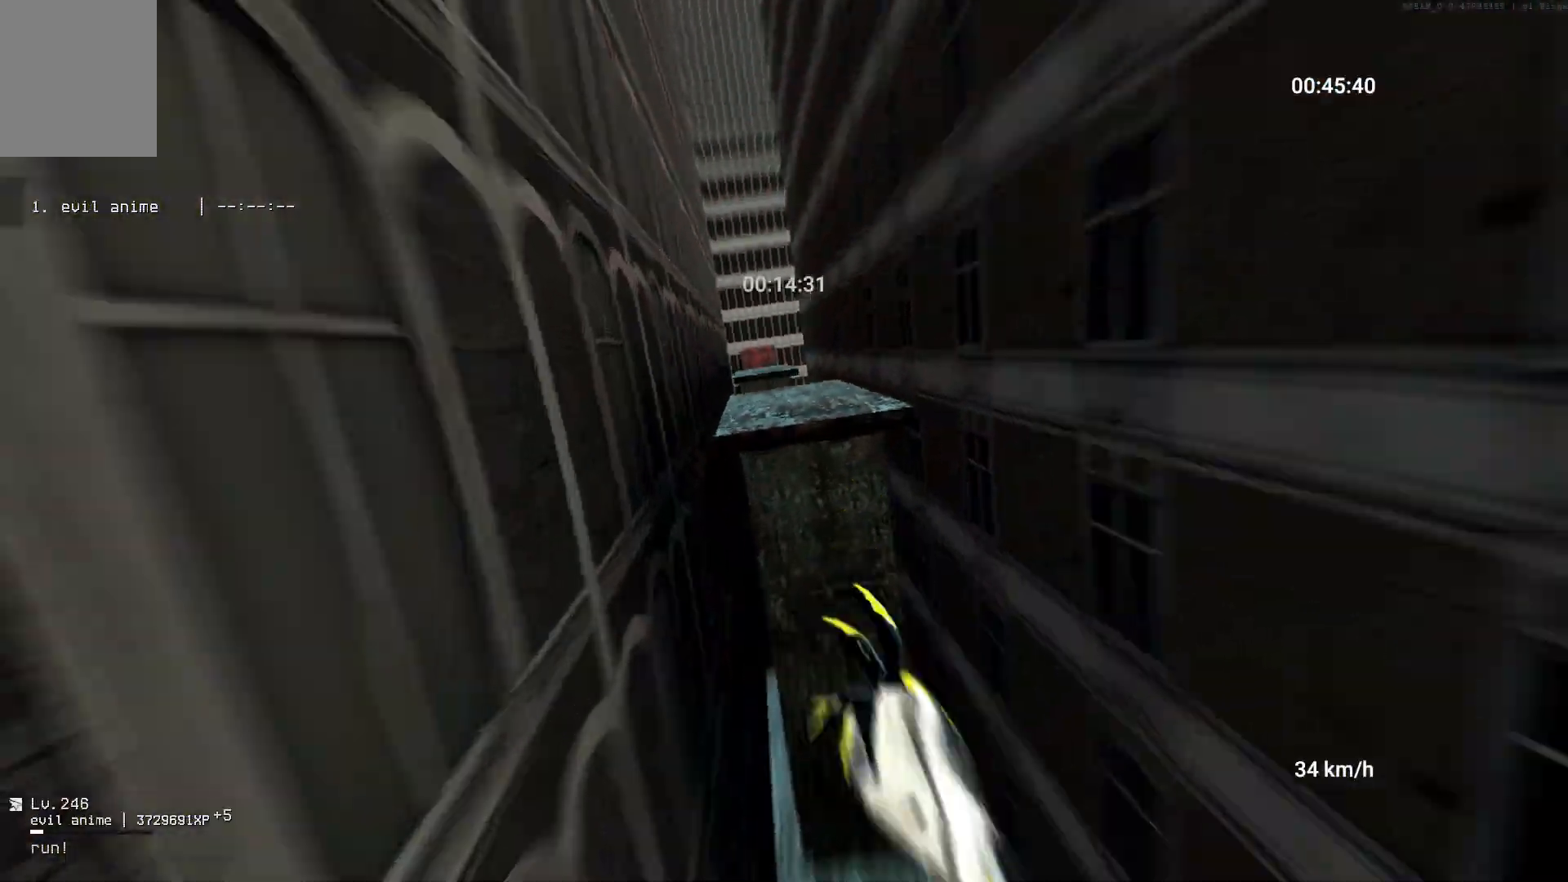
{"keys": ["ctrl", "space", "w"], "mouse": [], "events": [[500, "ctrl", "down"]]}
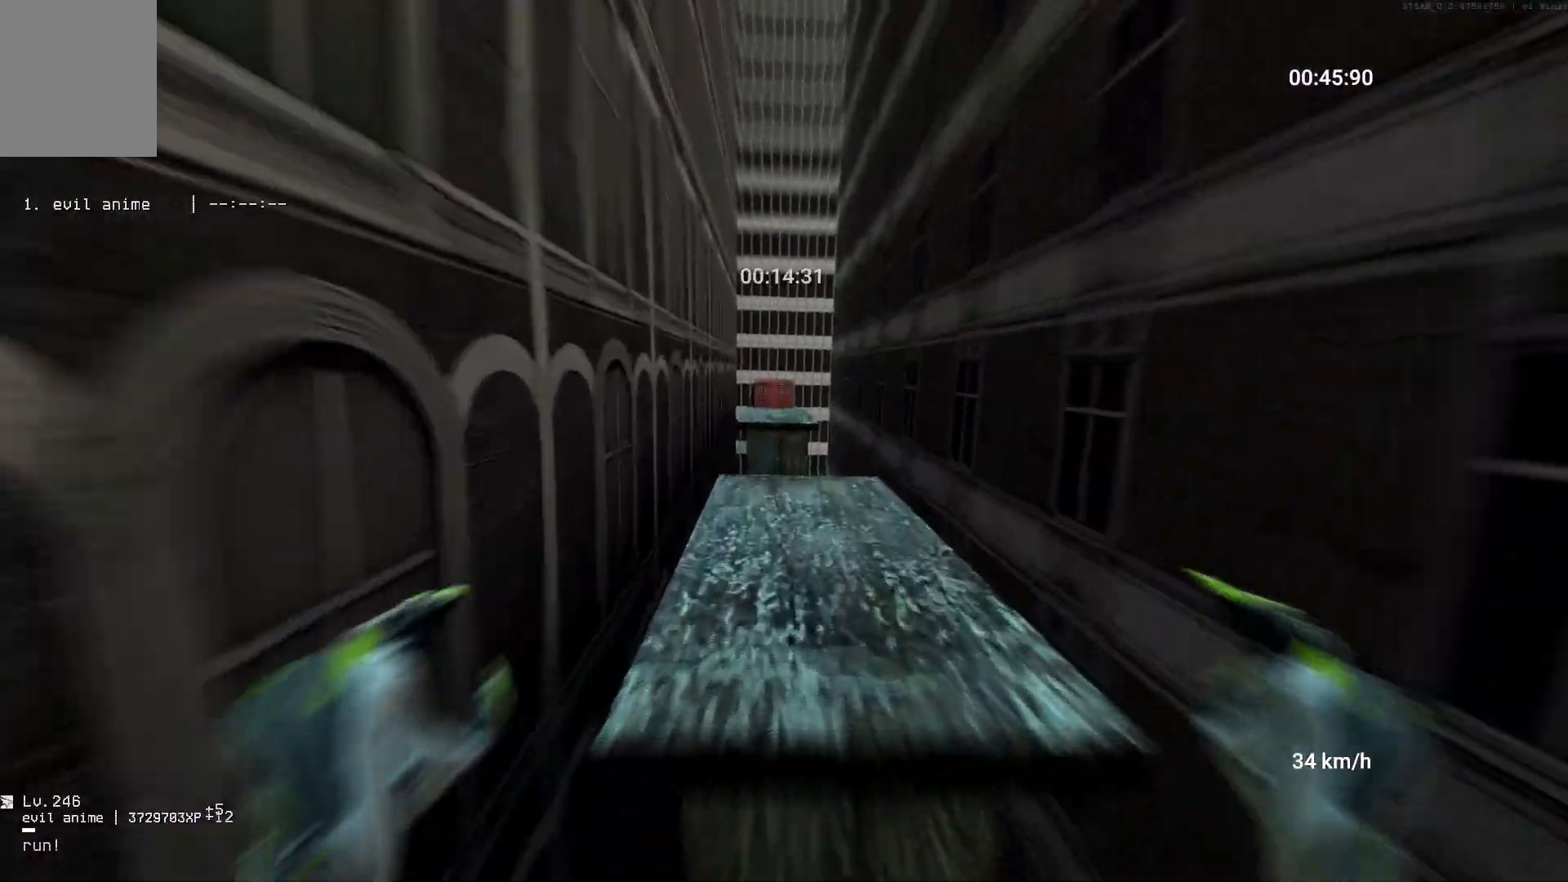
{"keys": ["w"], "mouse": [], "events": [[33, "space", "up"], [117, "ctrl", "up"], [367, "d", "down"], [433, "d", "up"]]}
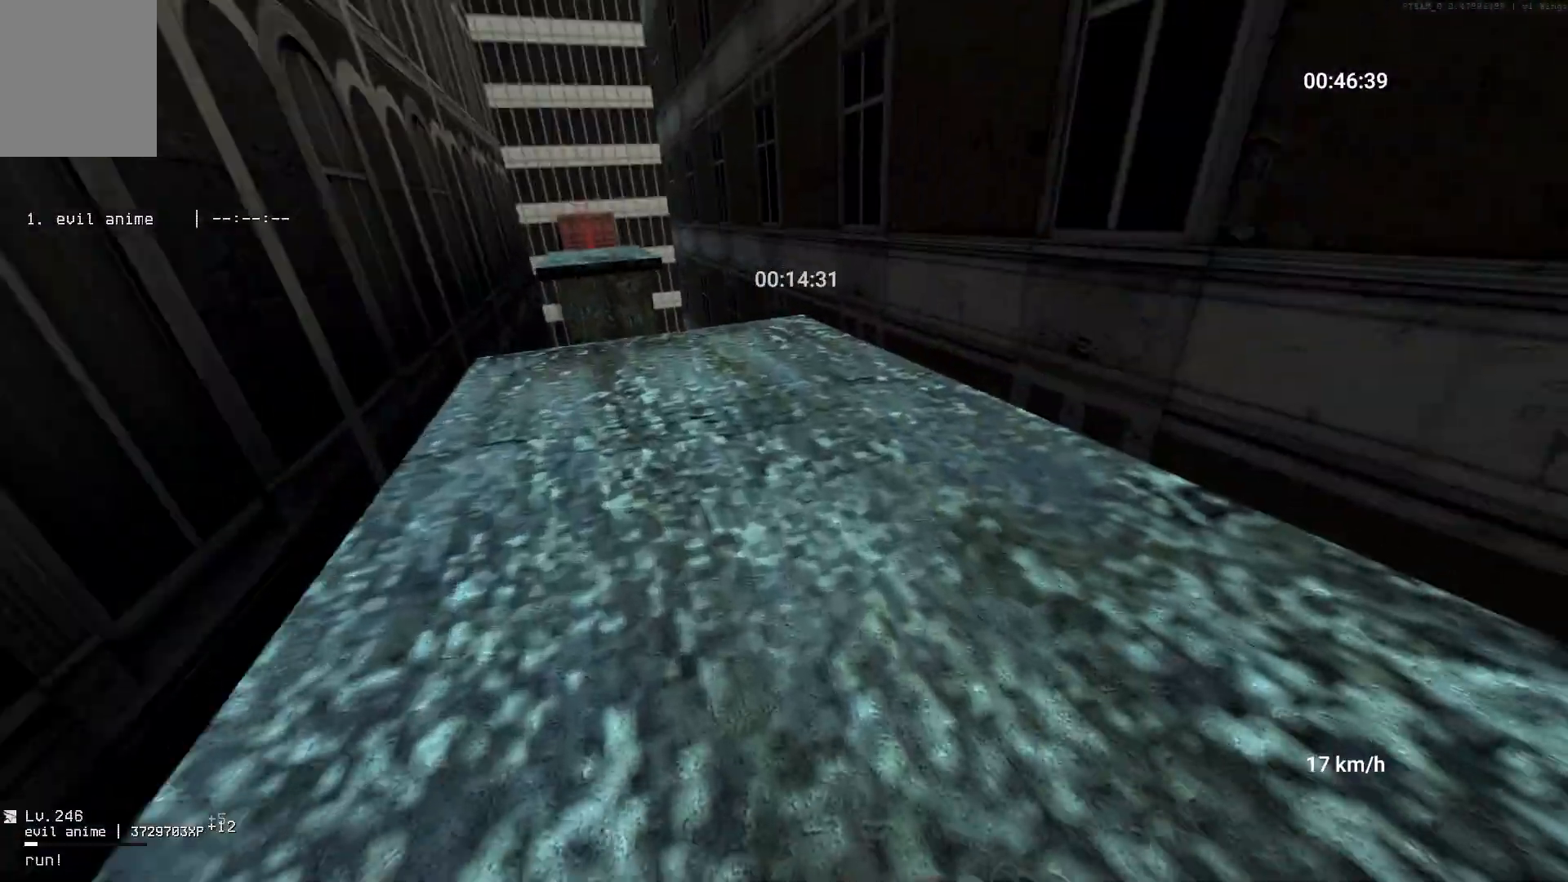
{"keys": ["space", "w"], "mouse": [], "events": [[17, "d", "down"], [100, "d", "up"], [450, "space", "down"]]}
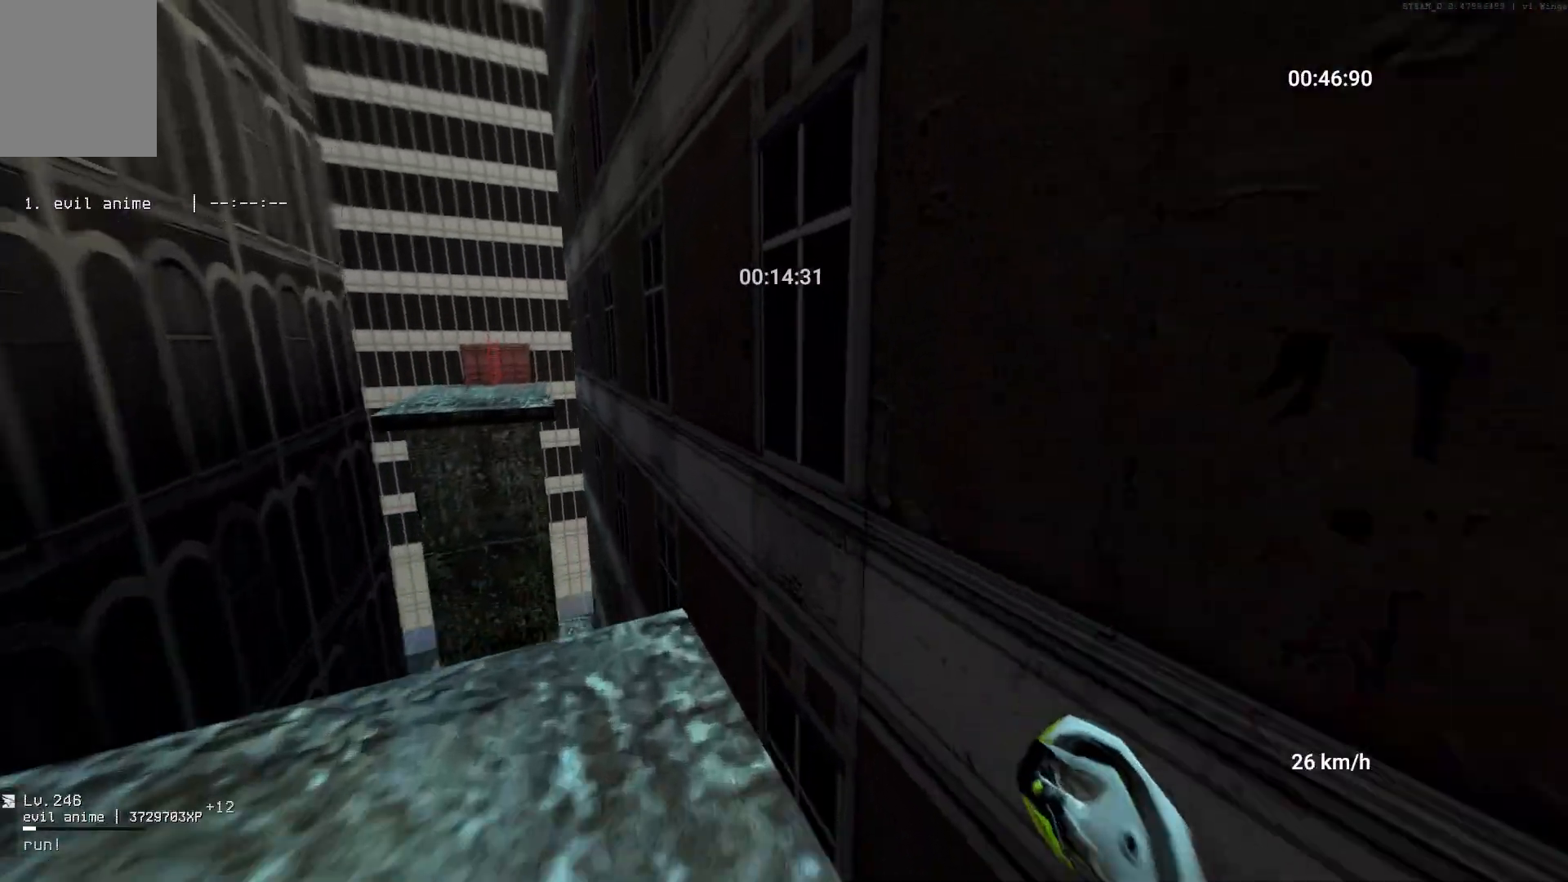
{"keys": ["space"], "mouse": [], "events": [[283, "mouse_left", "down"], [383, "mouse_left", "up"], [400, "w", "up"]]}
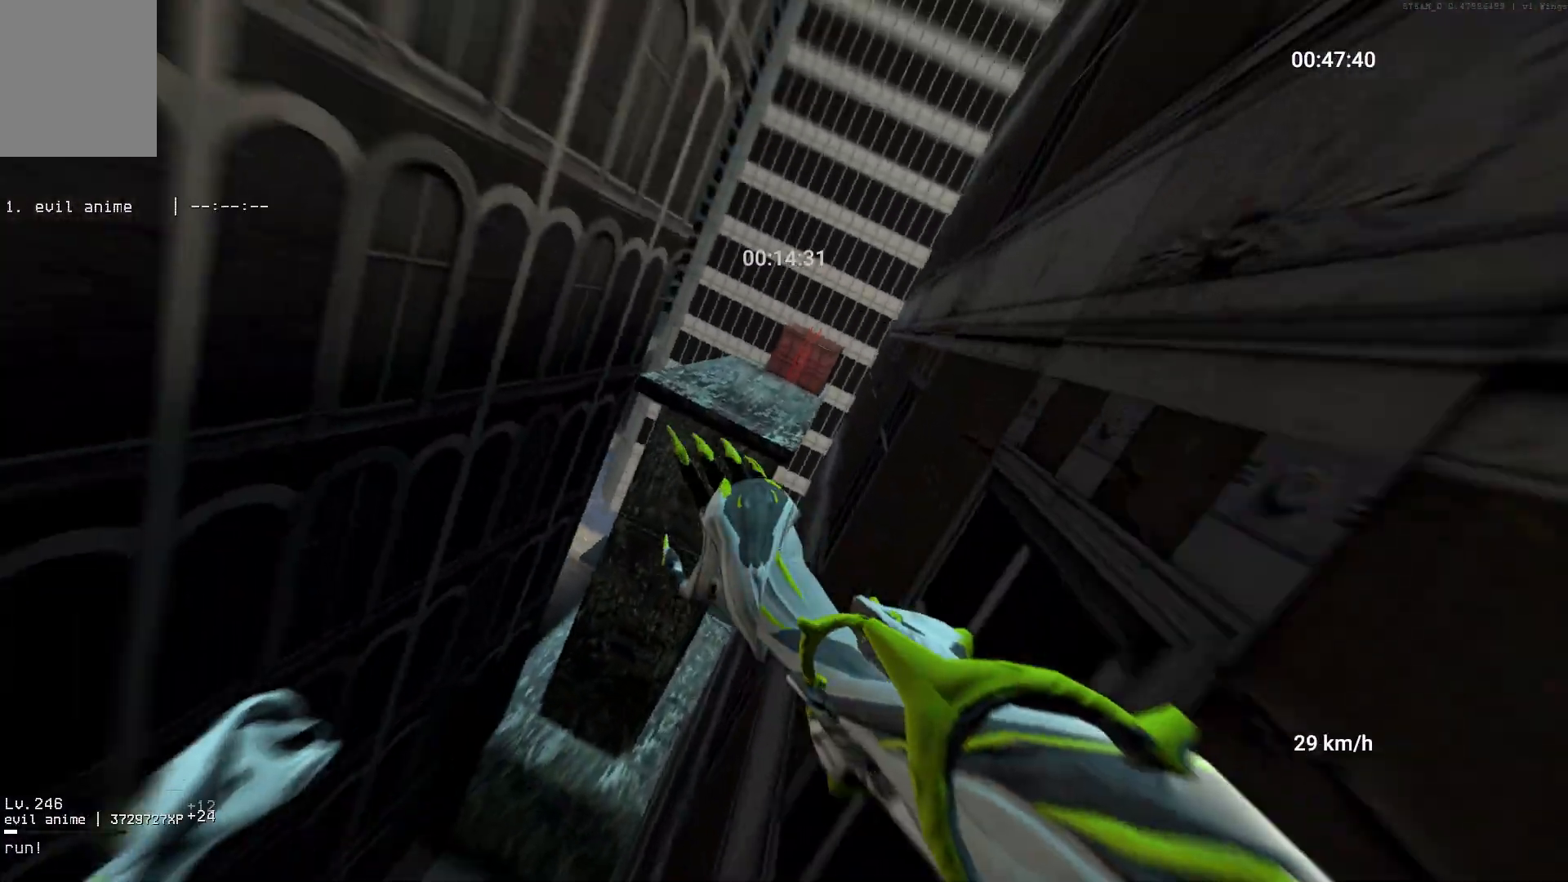
{"keys": ["space"], "mouse": [], "events": []}
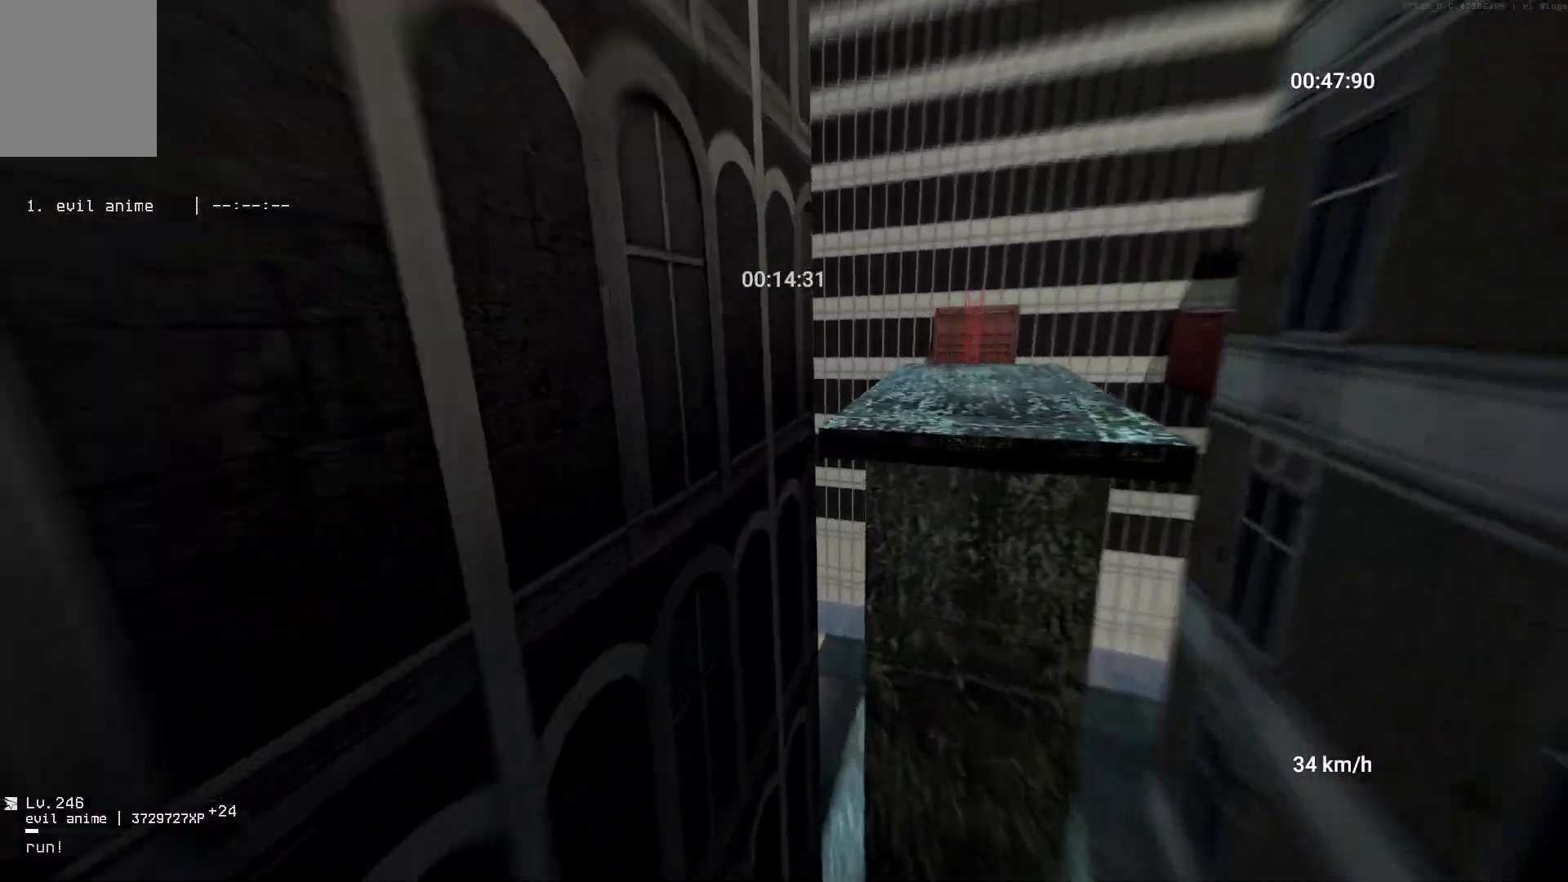
{"keys": ["space"], "mouse": [], "events": [[350, "w", "down"], [383, "mouse_left", "down"], [500, "mouse_left", "up"], [500, "w", "up"]]}
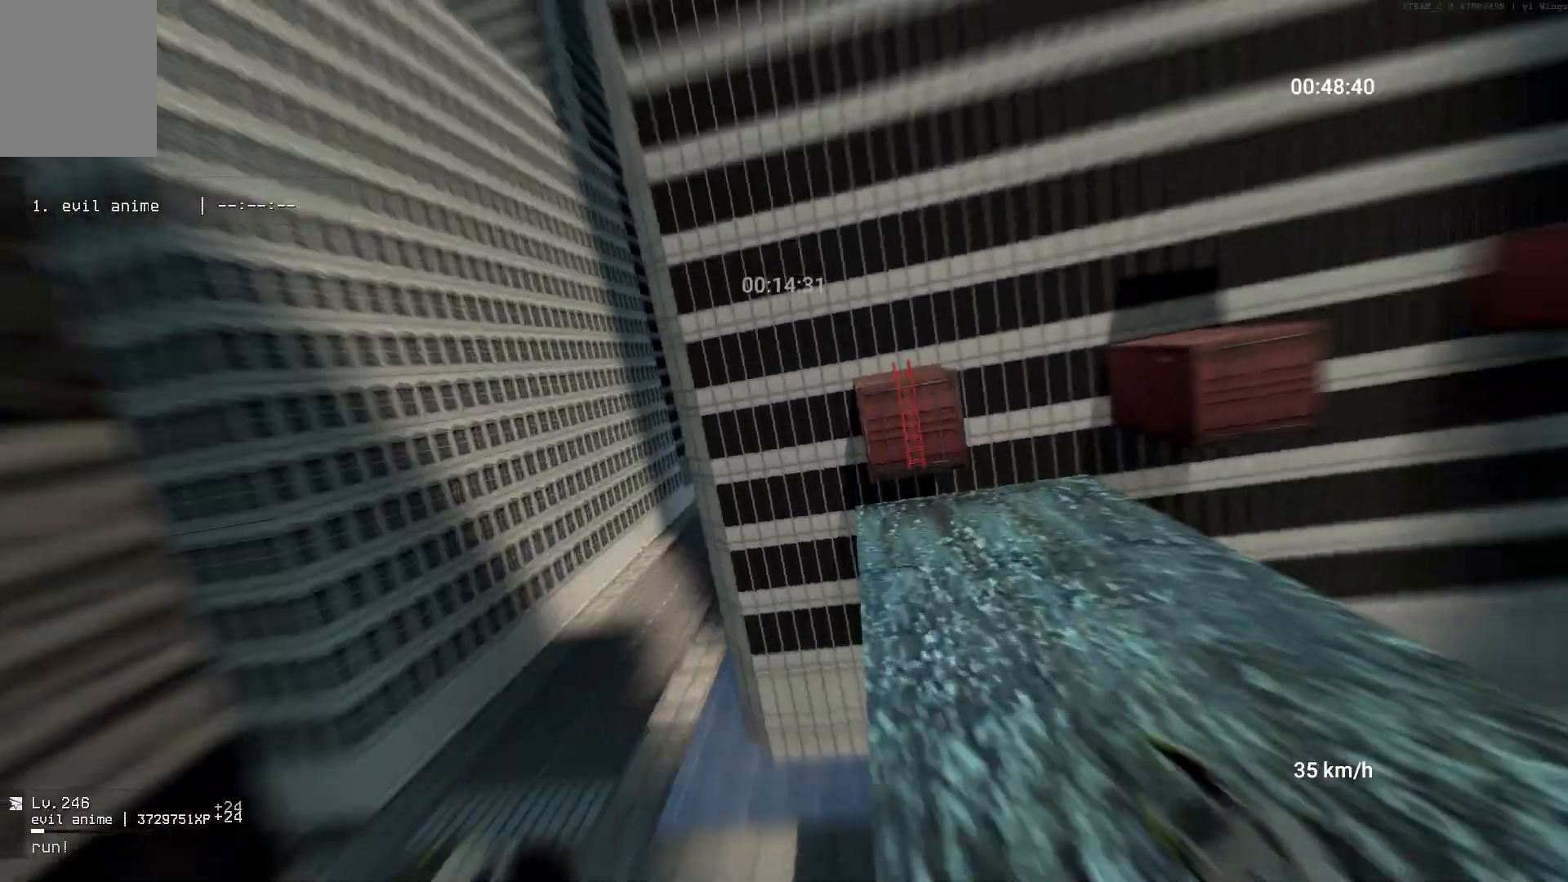
{"keys": ["d", "space", "w"], "mouse": [], "events": [[100, "ctrl", "down"], [250, "ctrl", "up"], [483, "d", "down"], [483, "w", "down"]]}
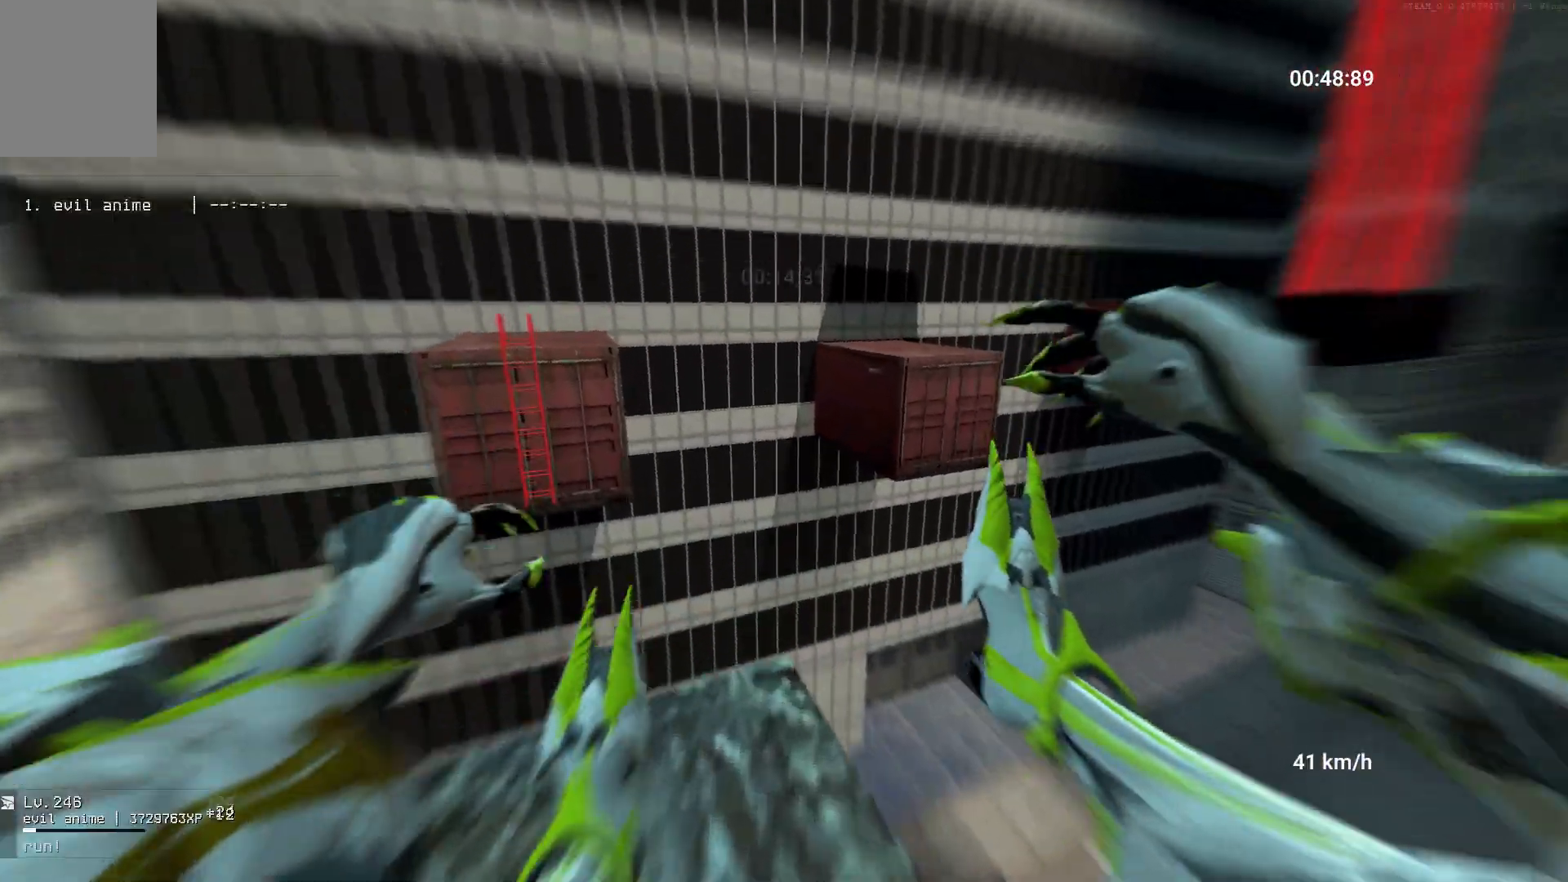
{"keys": ["space", "w"], "mouse": [], "events": [[67, "d", "up"]]}
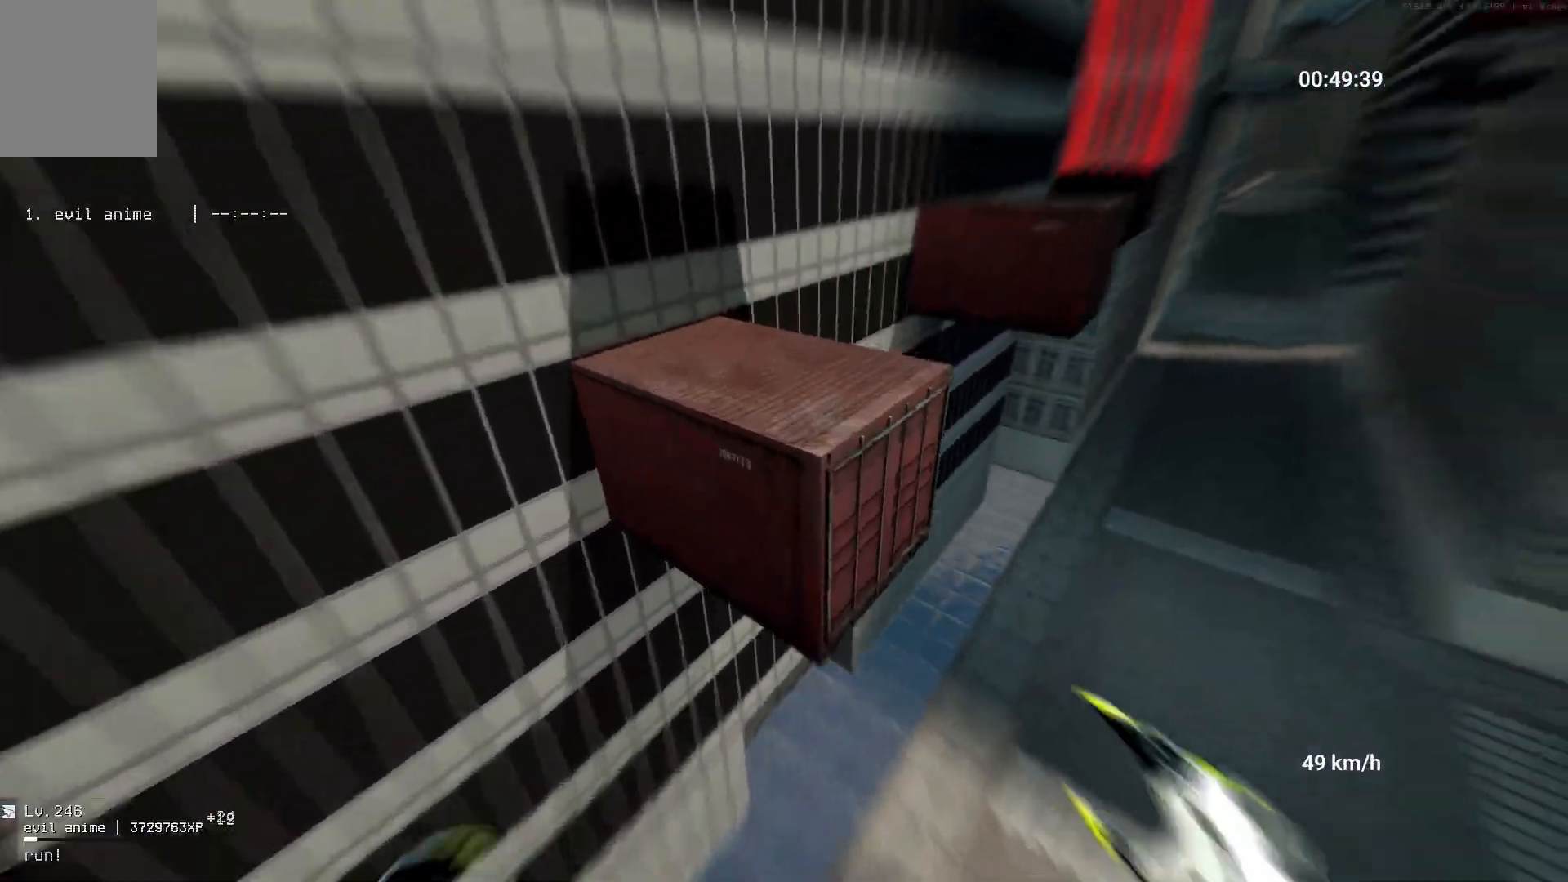
{"keys": ["w"], "mouse": [], "events": [[433, "space", "up"]]}
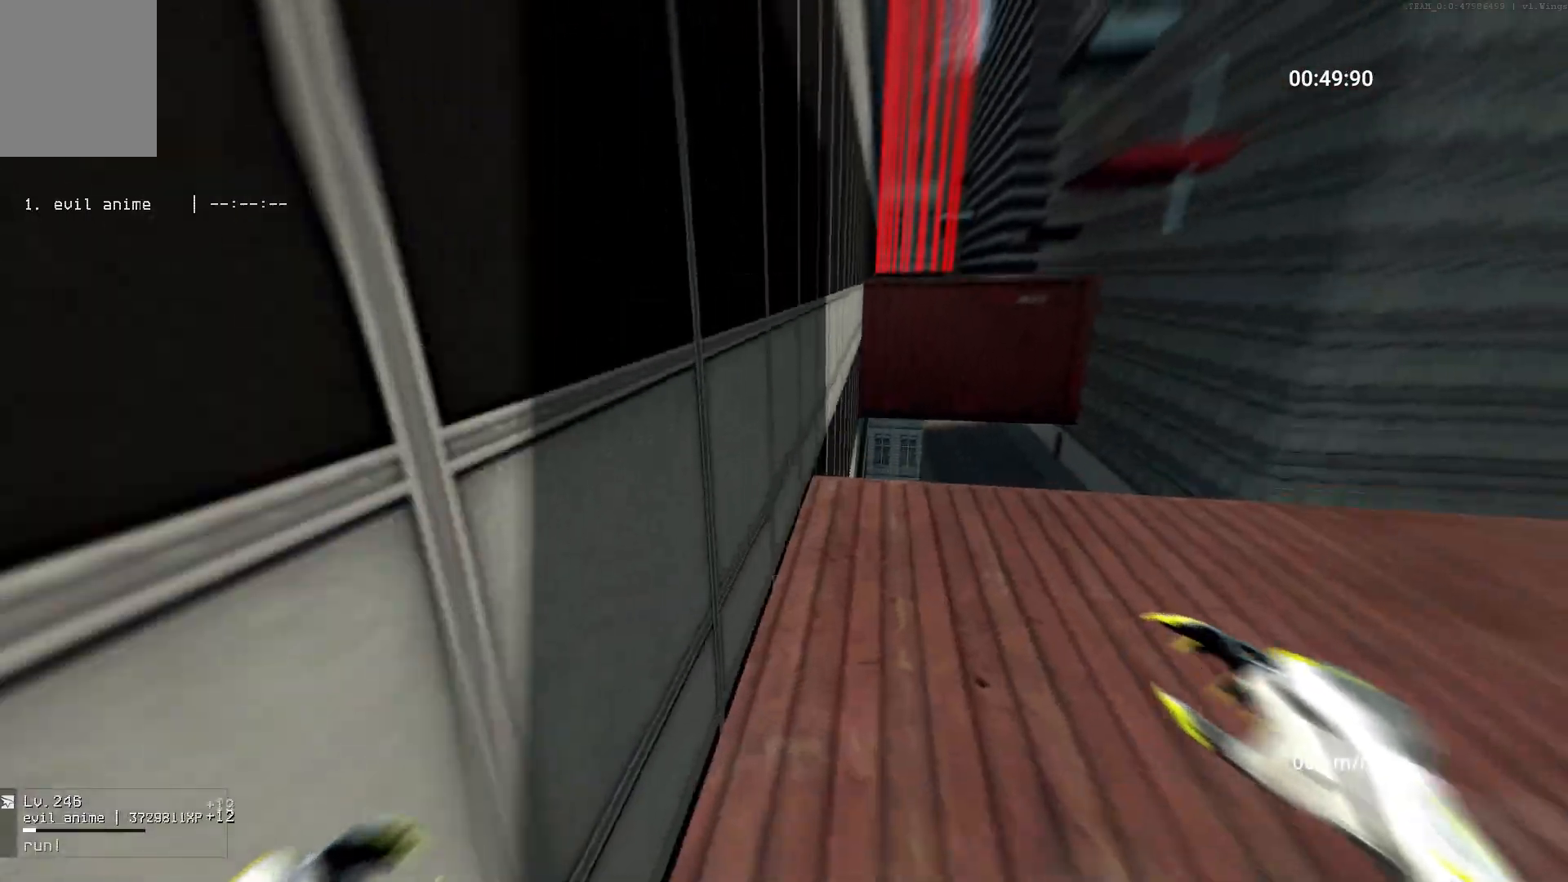
{"keys": ["d"], "mouse": [], "events": [[300, "d", "down"], [500, "w", "up"]]}
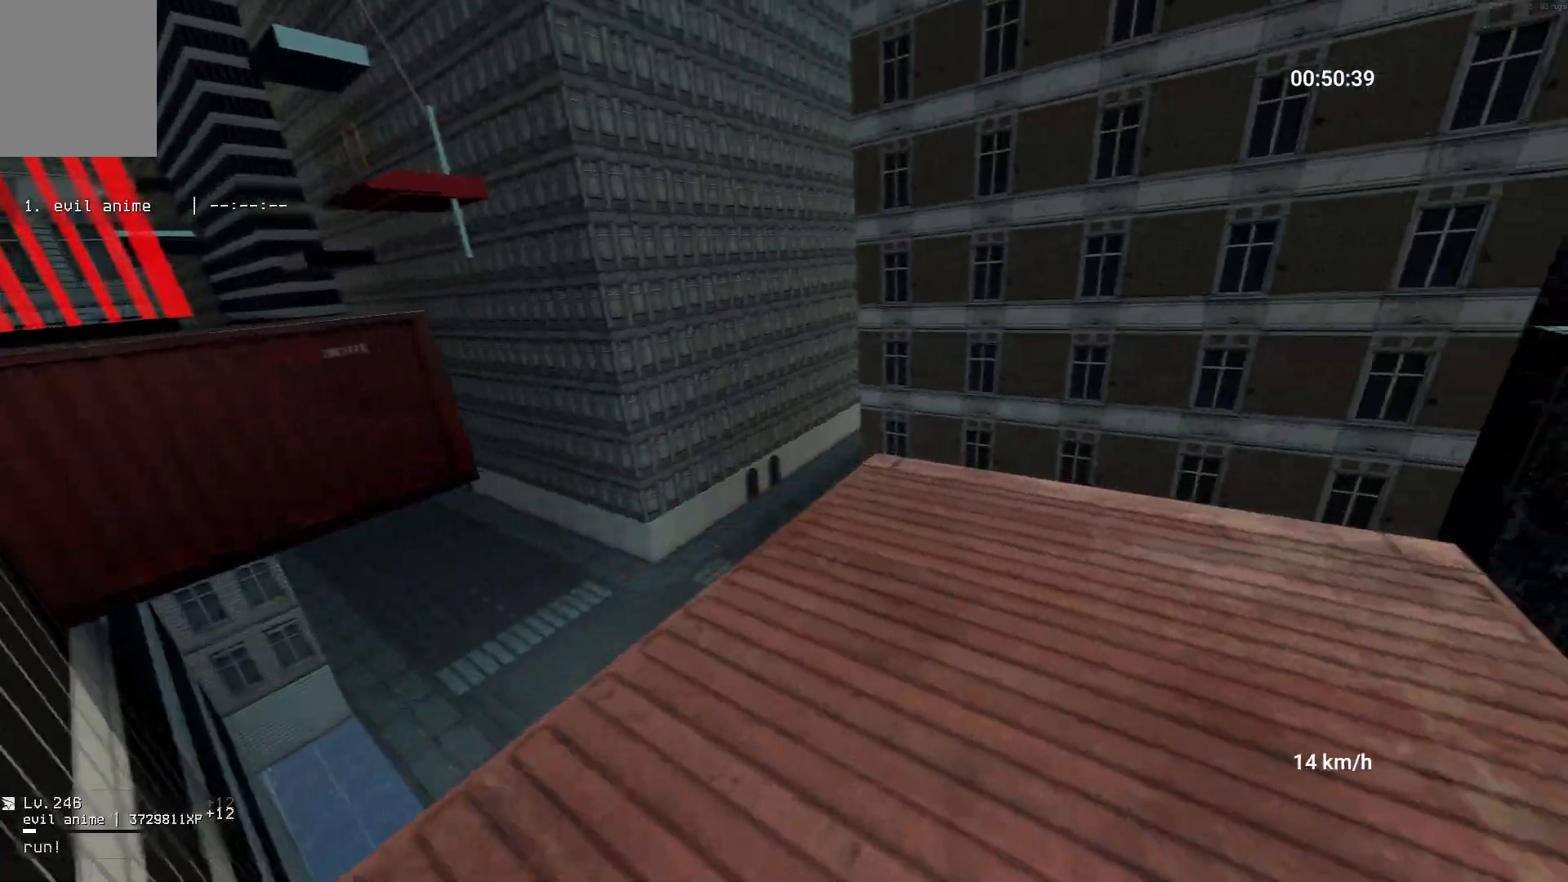
{"keys": ["space", "w"], "mouse": [], "events": [[17, "a", "down"], [17, "d", "up"], [50, "mouse_right", "down"], [83, "space", "down"], [167, "a", "up"], [200, "mouse_right", "up"], [317, "w", "down"]]}
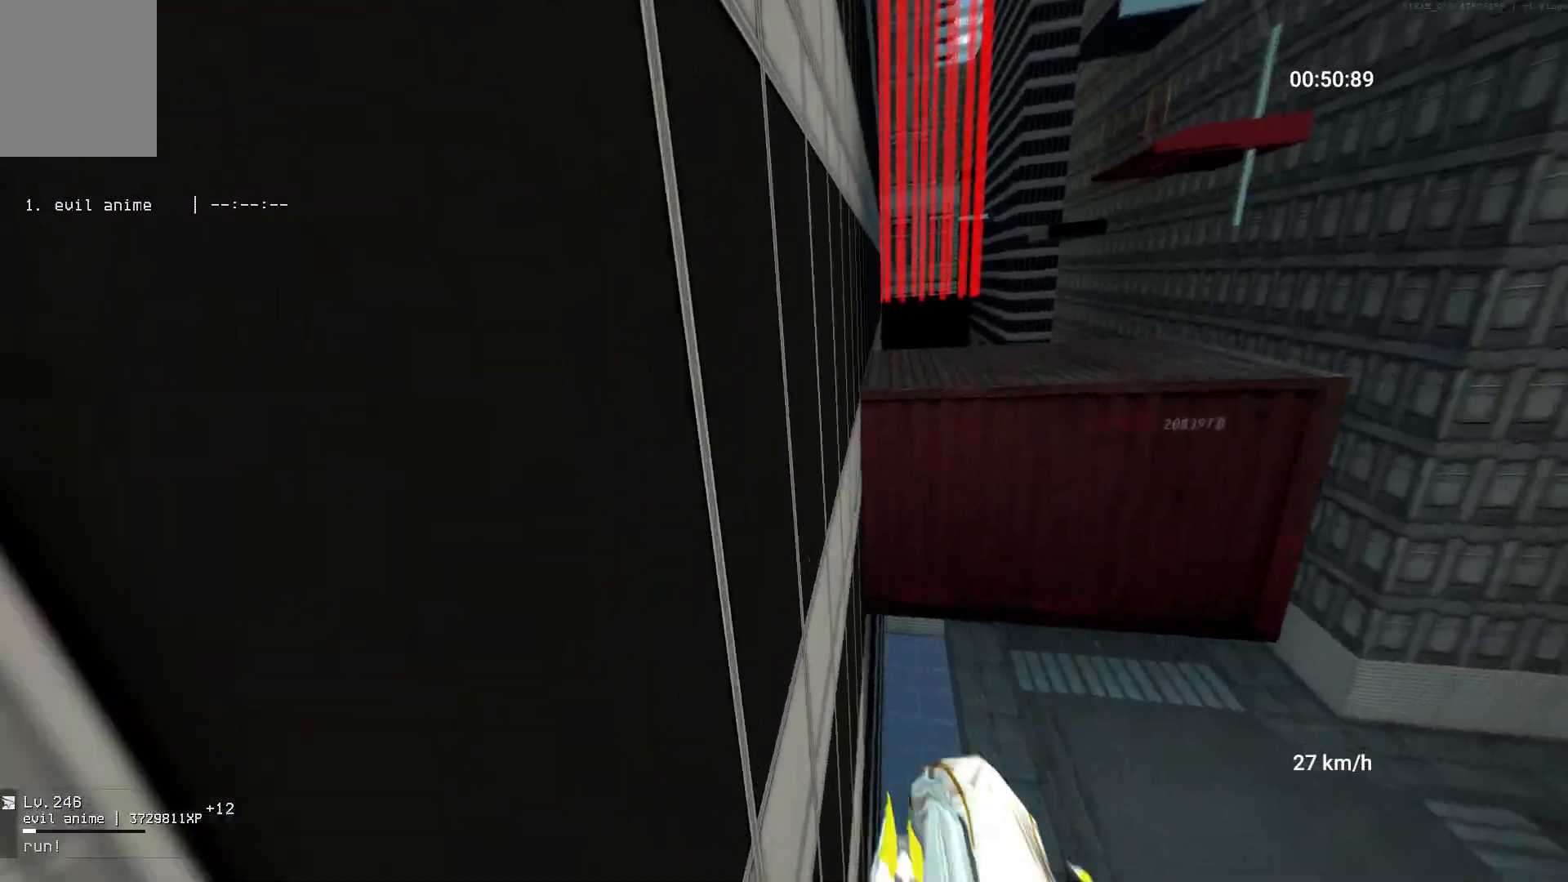
{"keys": ["s"], "mouse": [], "events": [[100, "space", "up"], [183, "space", "down"], [283, "space", "up"], [333, "w", "up"], [417, "s", "down"]]}
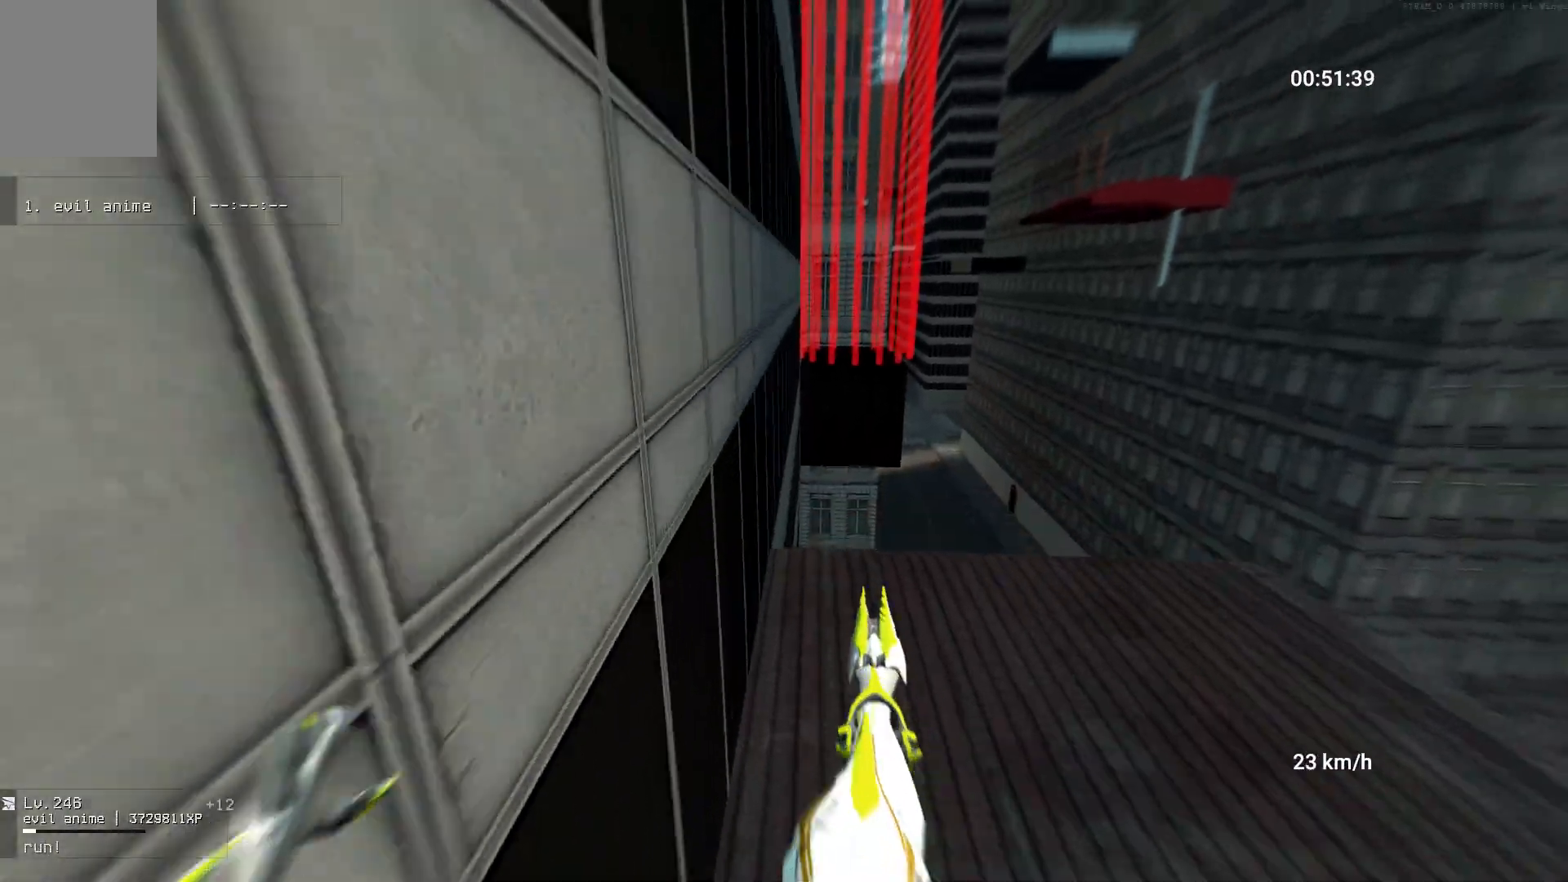
{"keys": ["d"], "mouse": [], "events": [[183, "d", "down"], [333, "s", "up"]]}
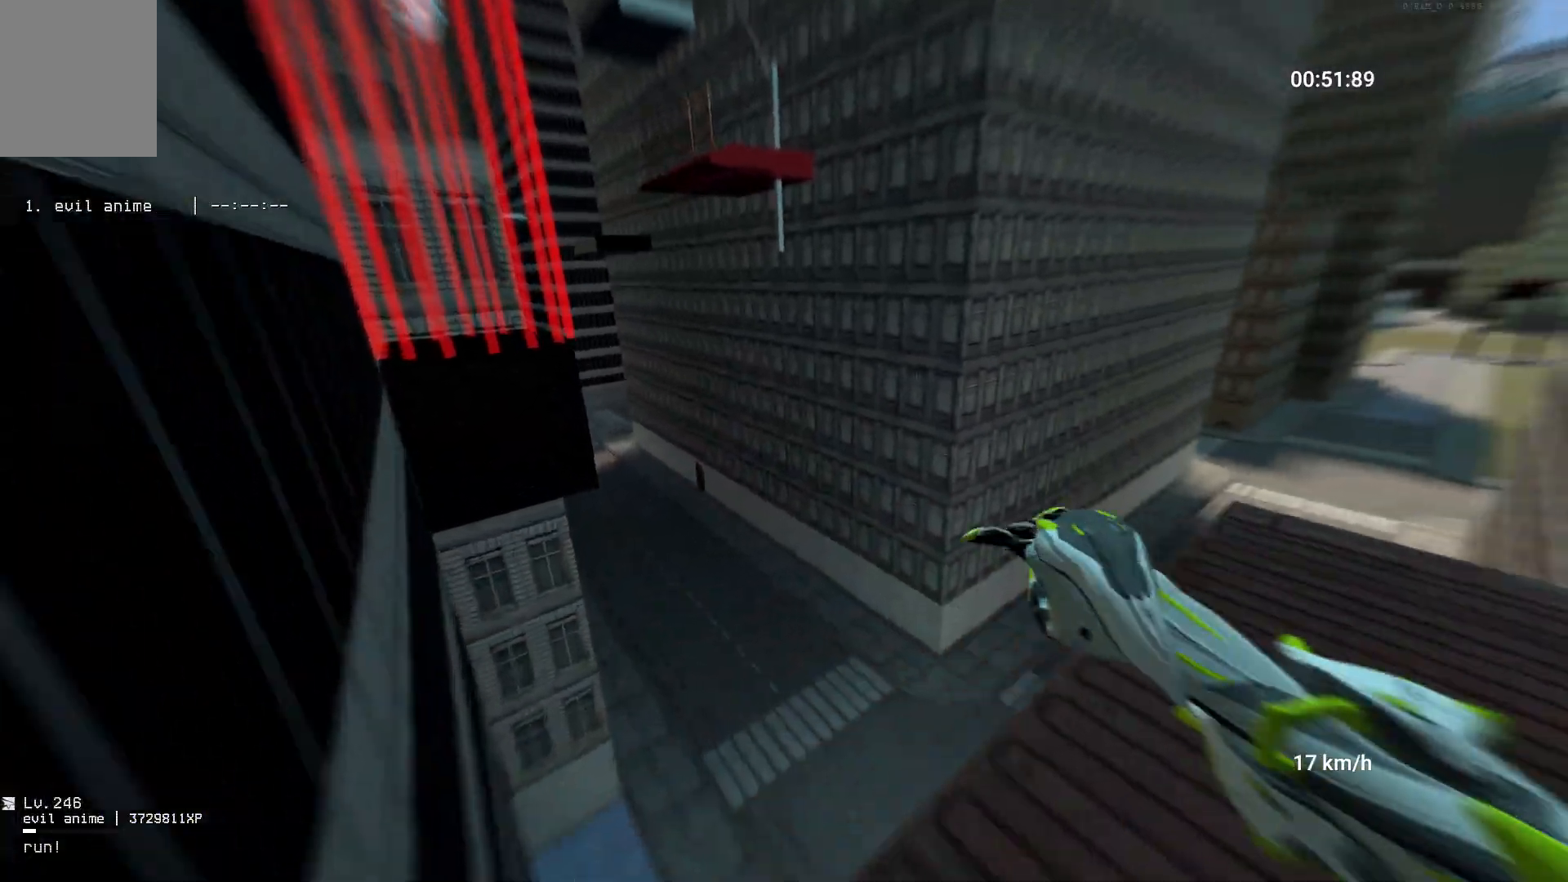
{"keys": ["space", "w"], "mouse": [], "events": [[83, "d", "up"], [100, "a", "down"], [100, "mouse_right", "down"], [150, "space", "down"], [183, "a", "up"], [267, "mouse_right", "up"], [450, "w", "down"]]}
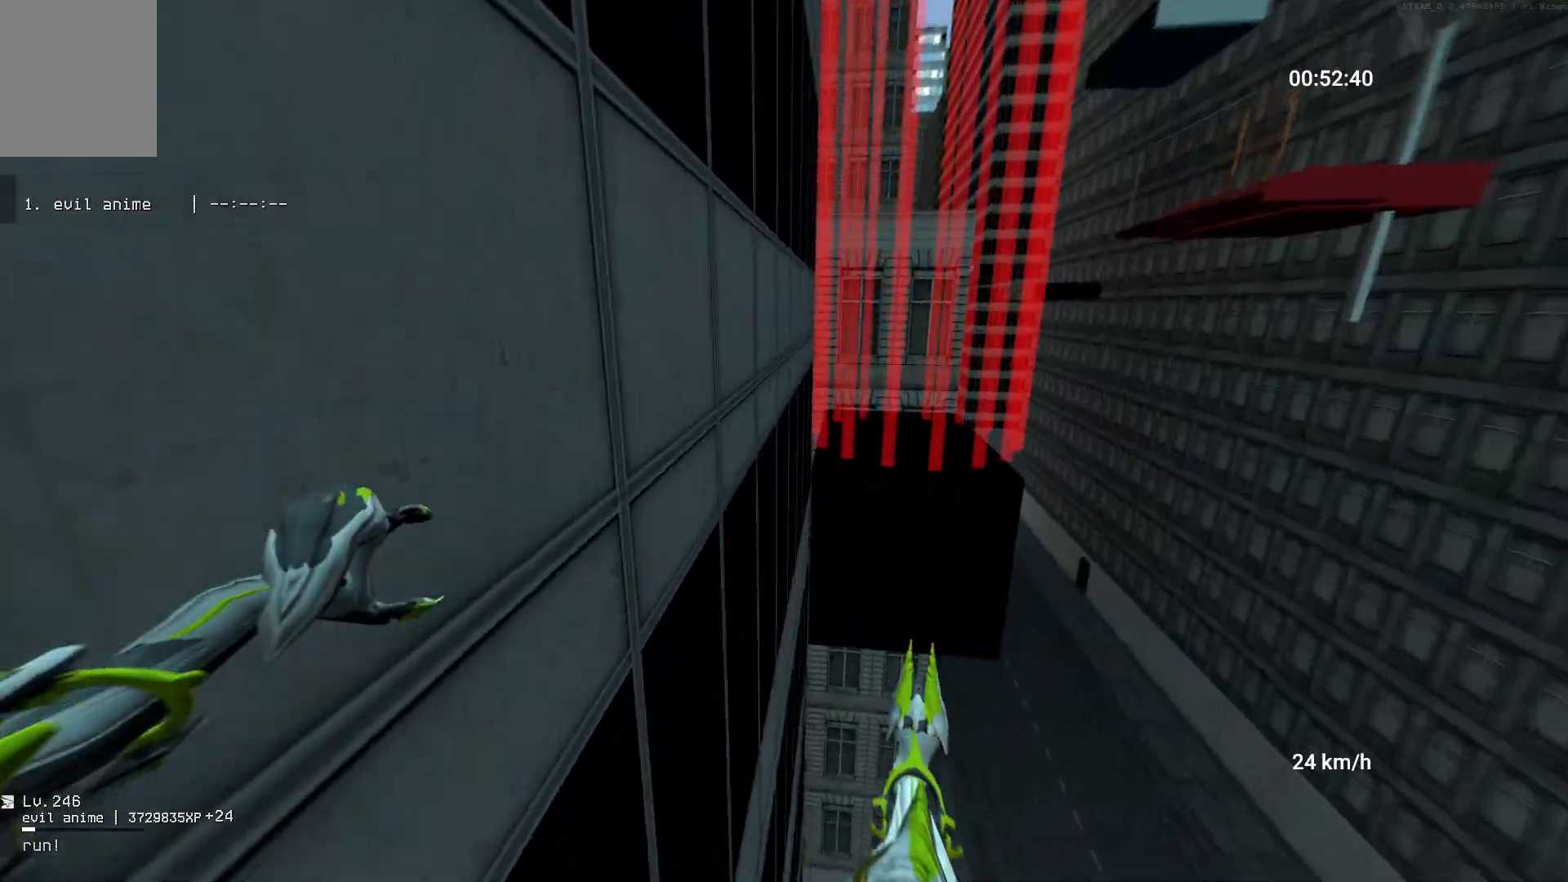
{"keys": ["w"], "mouse": [], "events": [[383, "space", "up"]]}
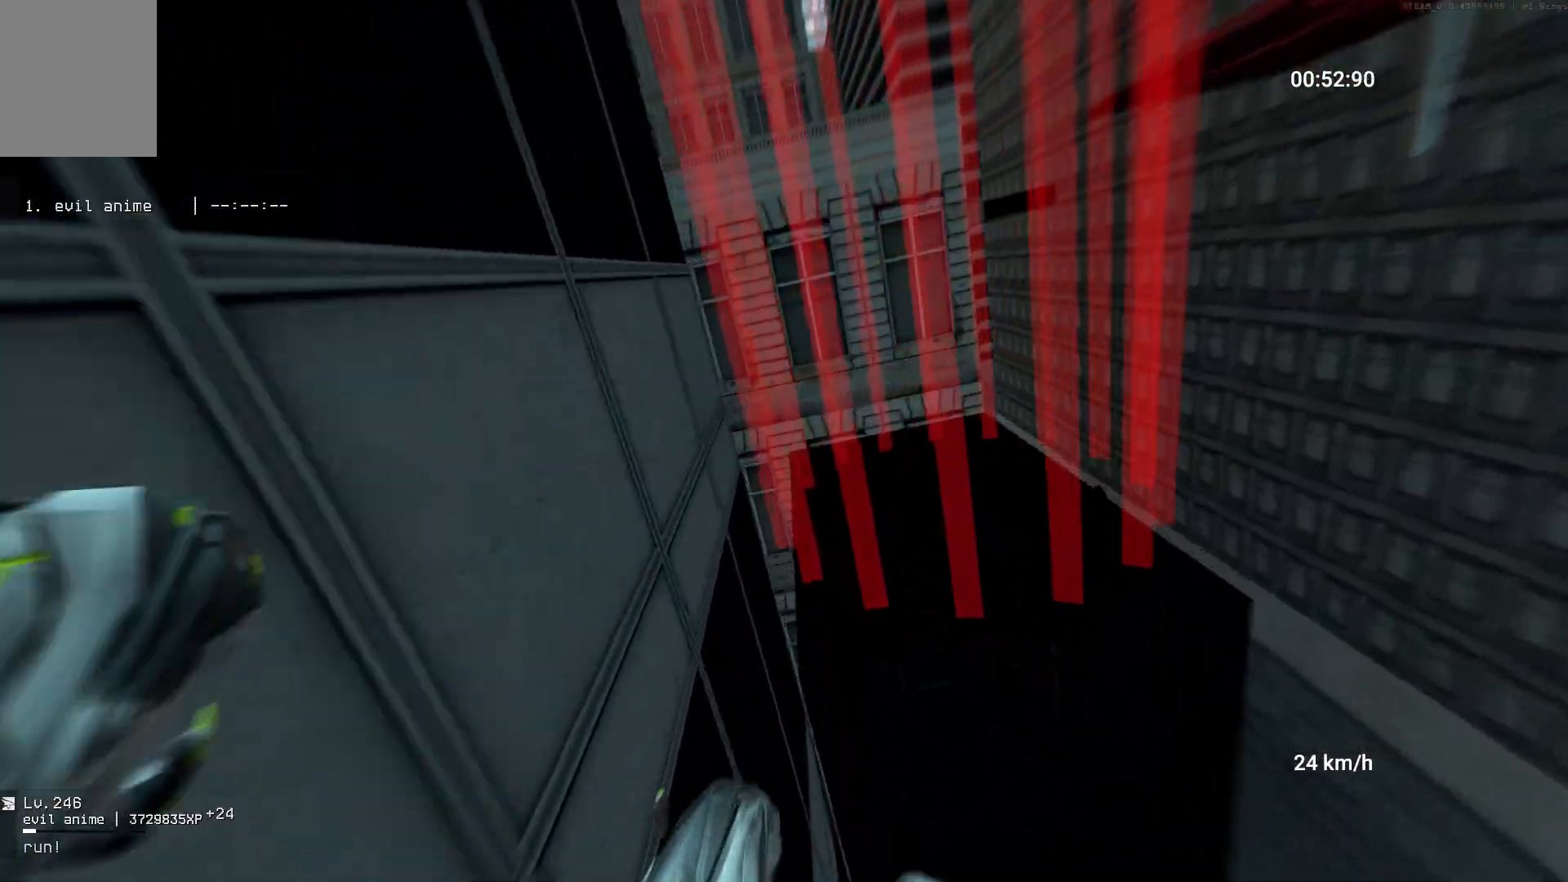
{"keys": ["space", "w"], "mouse": [], "events": [[267, "space", "down"]]}
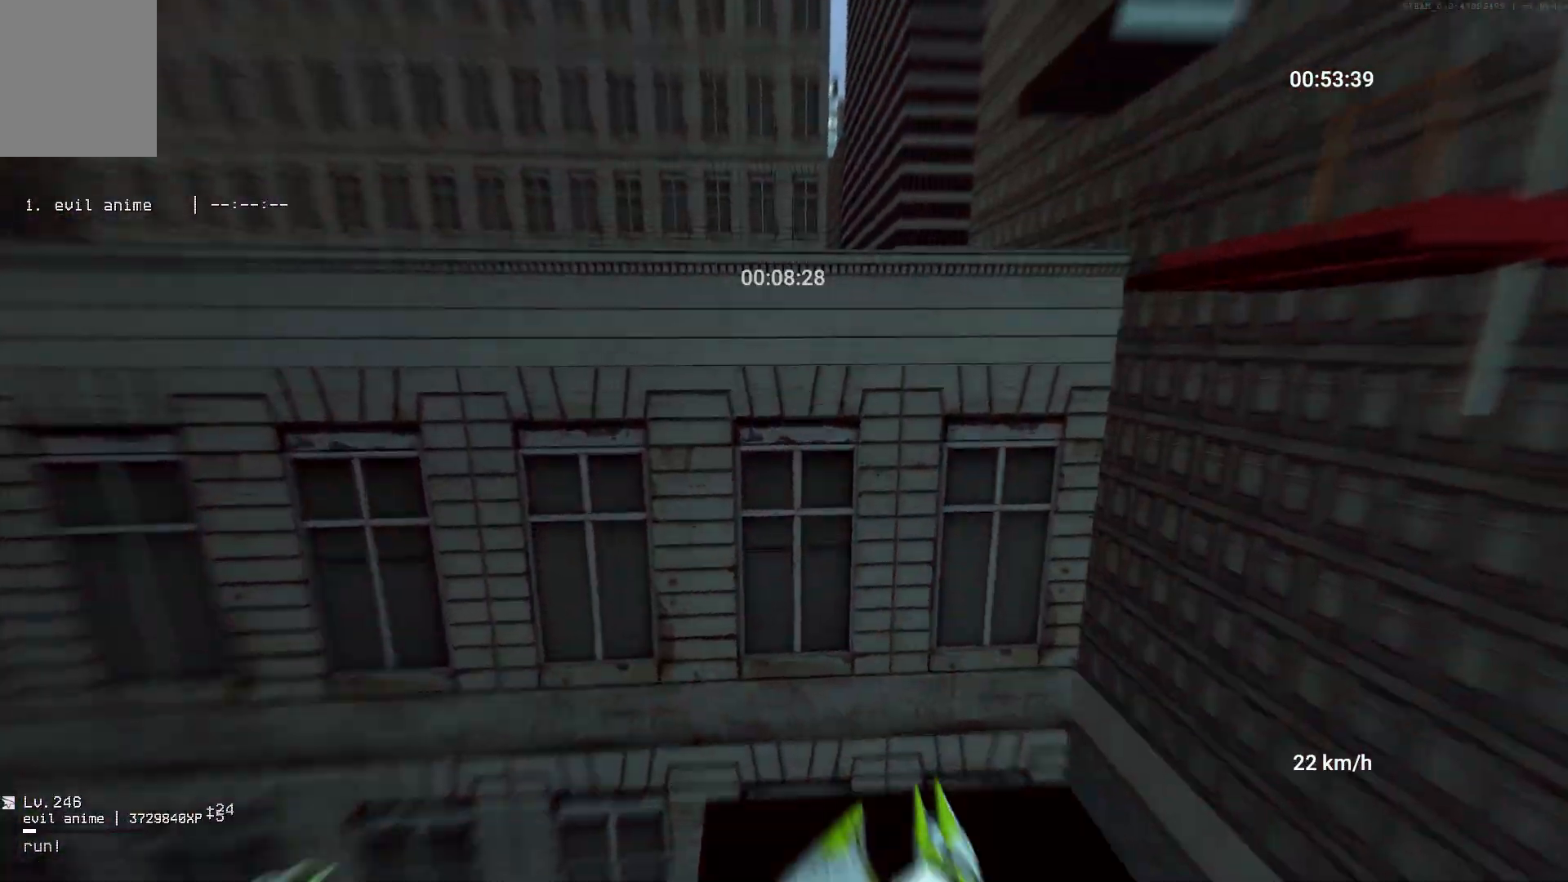
{"keys": ["space", "w"], "mouse": [], "events": []}
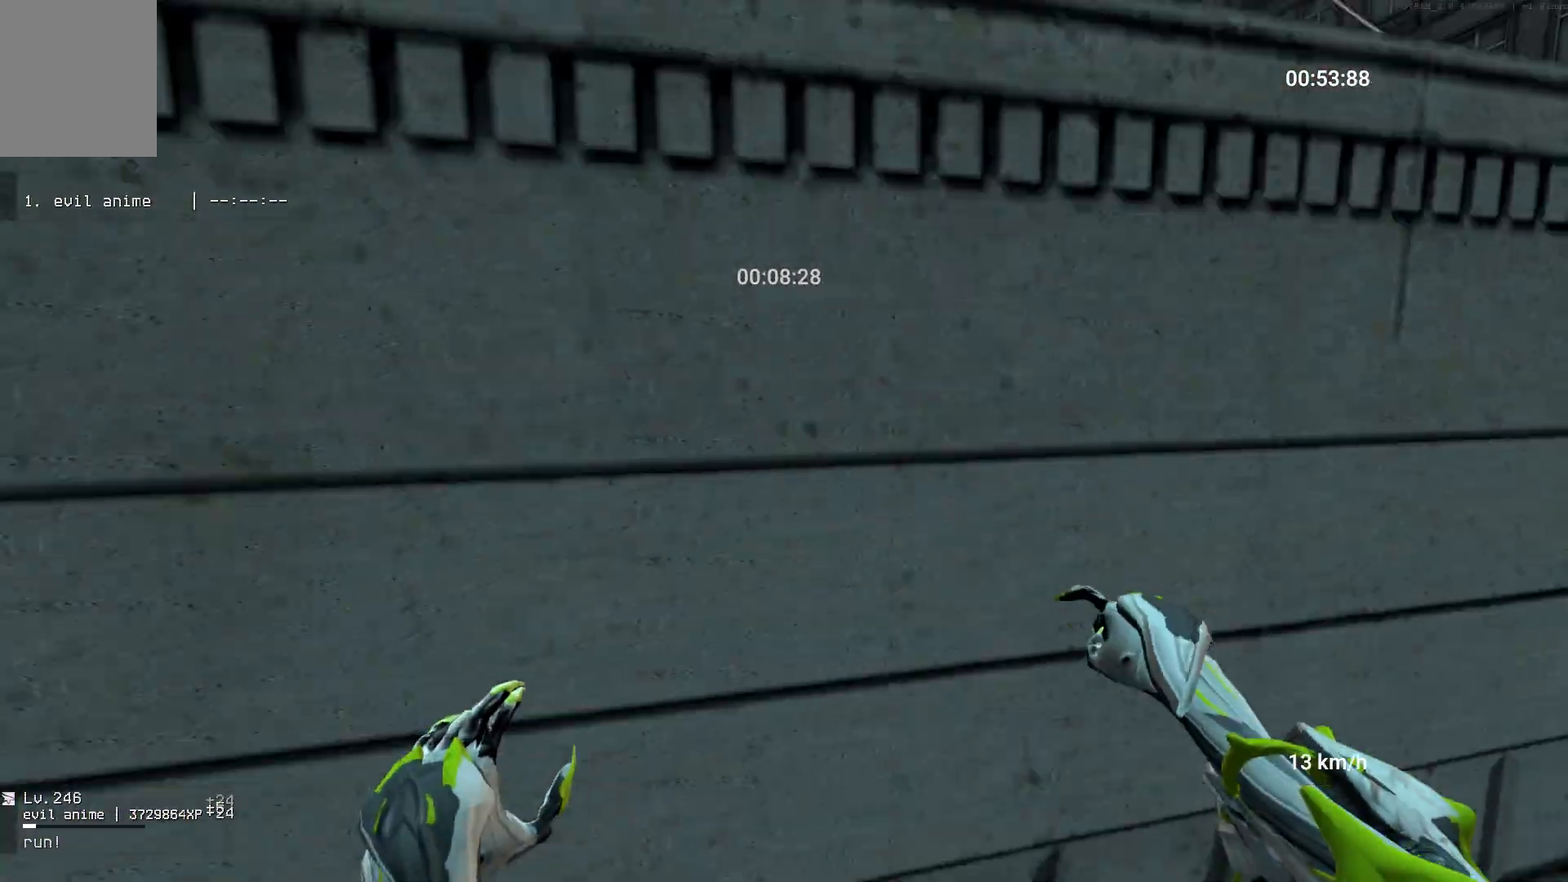
{"keys": ["w"], "mouse": [], "events": [[133, "space", "up"], [233, "d", "down"], [400, "d", "up"]]}
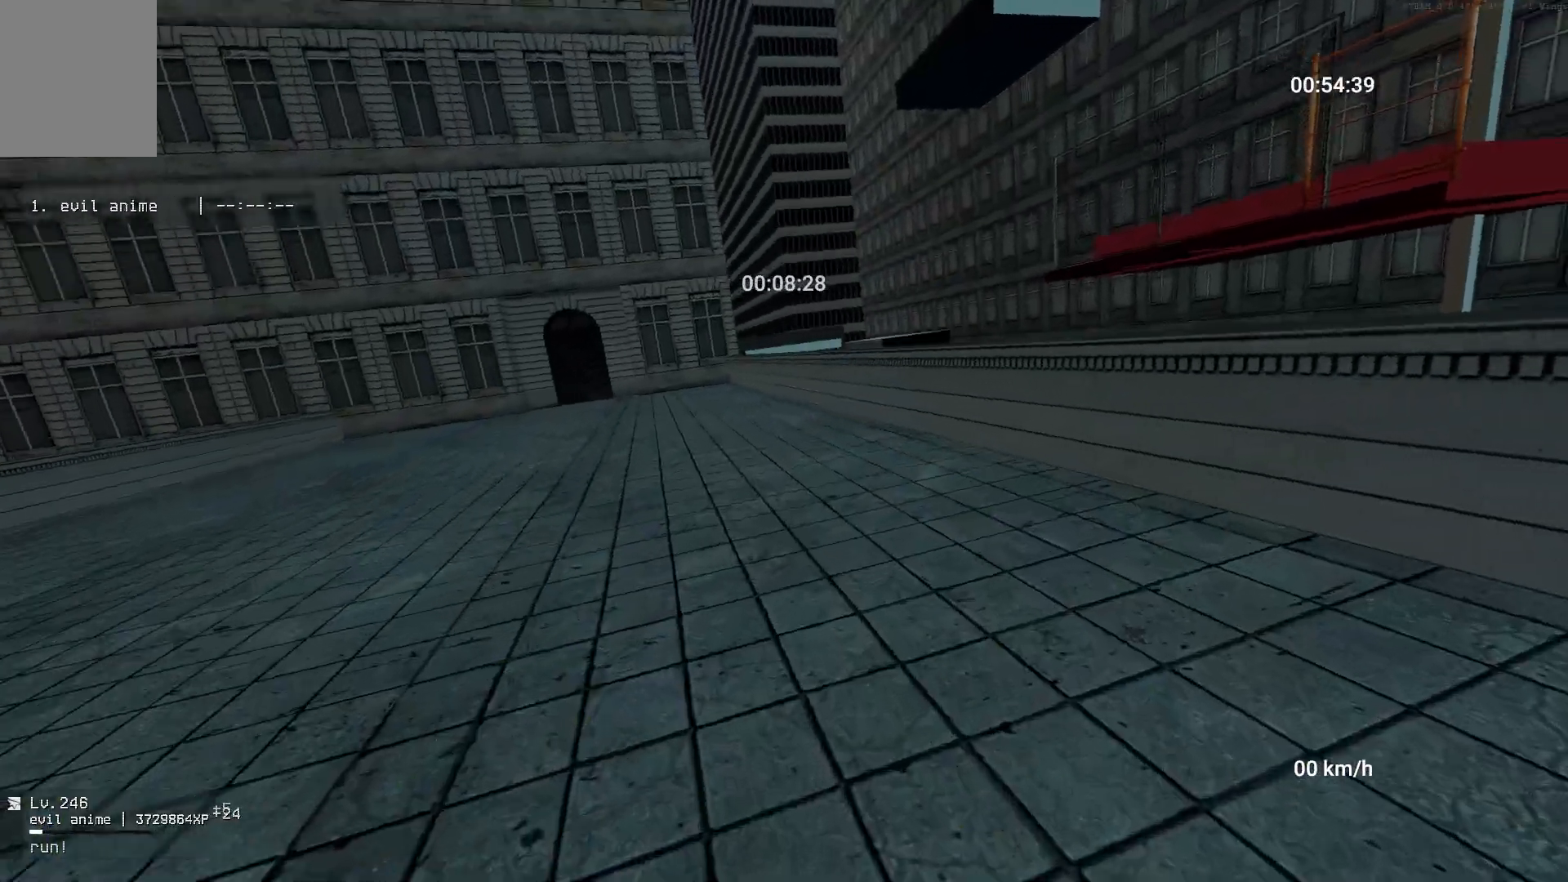
{"keys": ["w"], "mouse": [], "events": []}
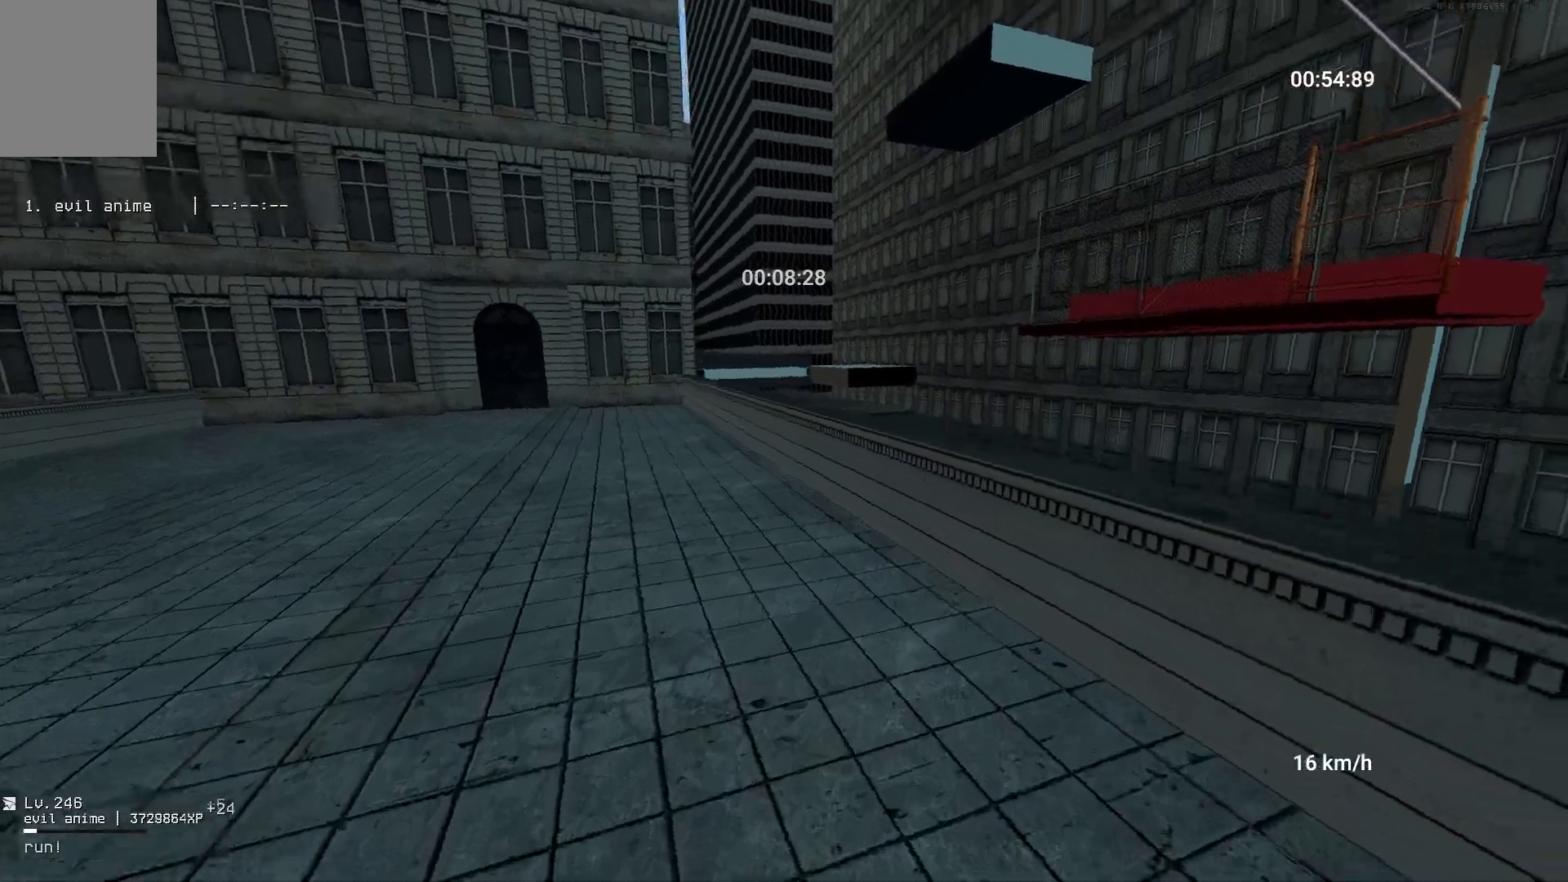
{"keys": ["d"], "mouse": [], "events": [[200, "space", "down"], [350, "space", "up"], [350, "w", "up"], [483, "d", "down"]]}
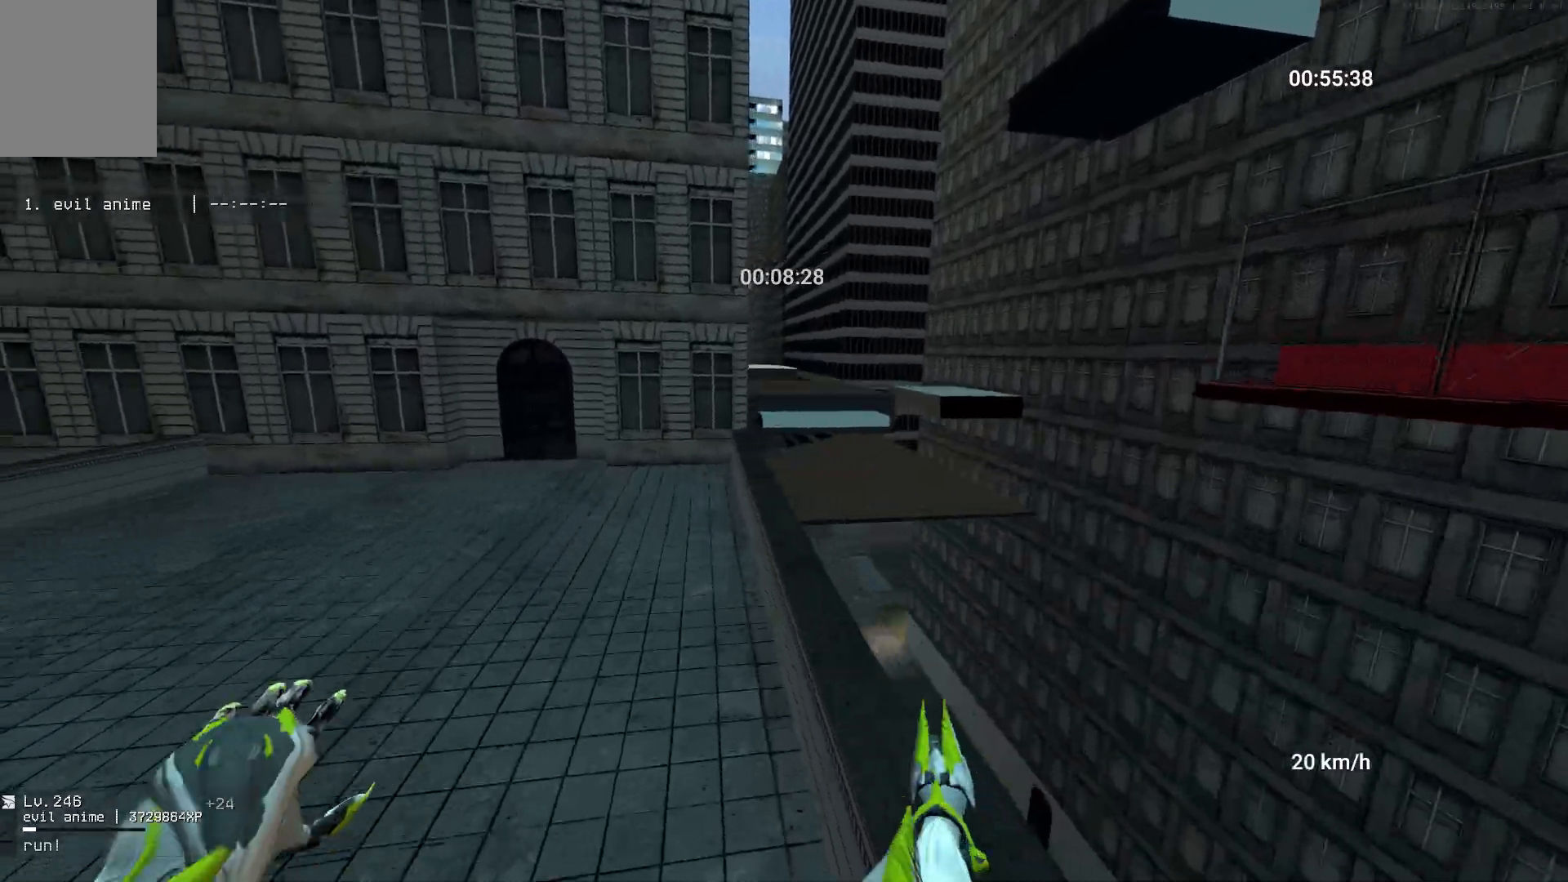
{"keys": ["space"], "mouse": [], "events": [[300, "mouse_right", "down"], [333, "space", "down"], [483, "d", "up"], [500, "mouse_right", "up"]]}
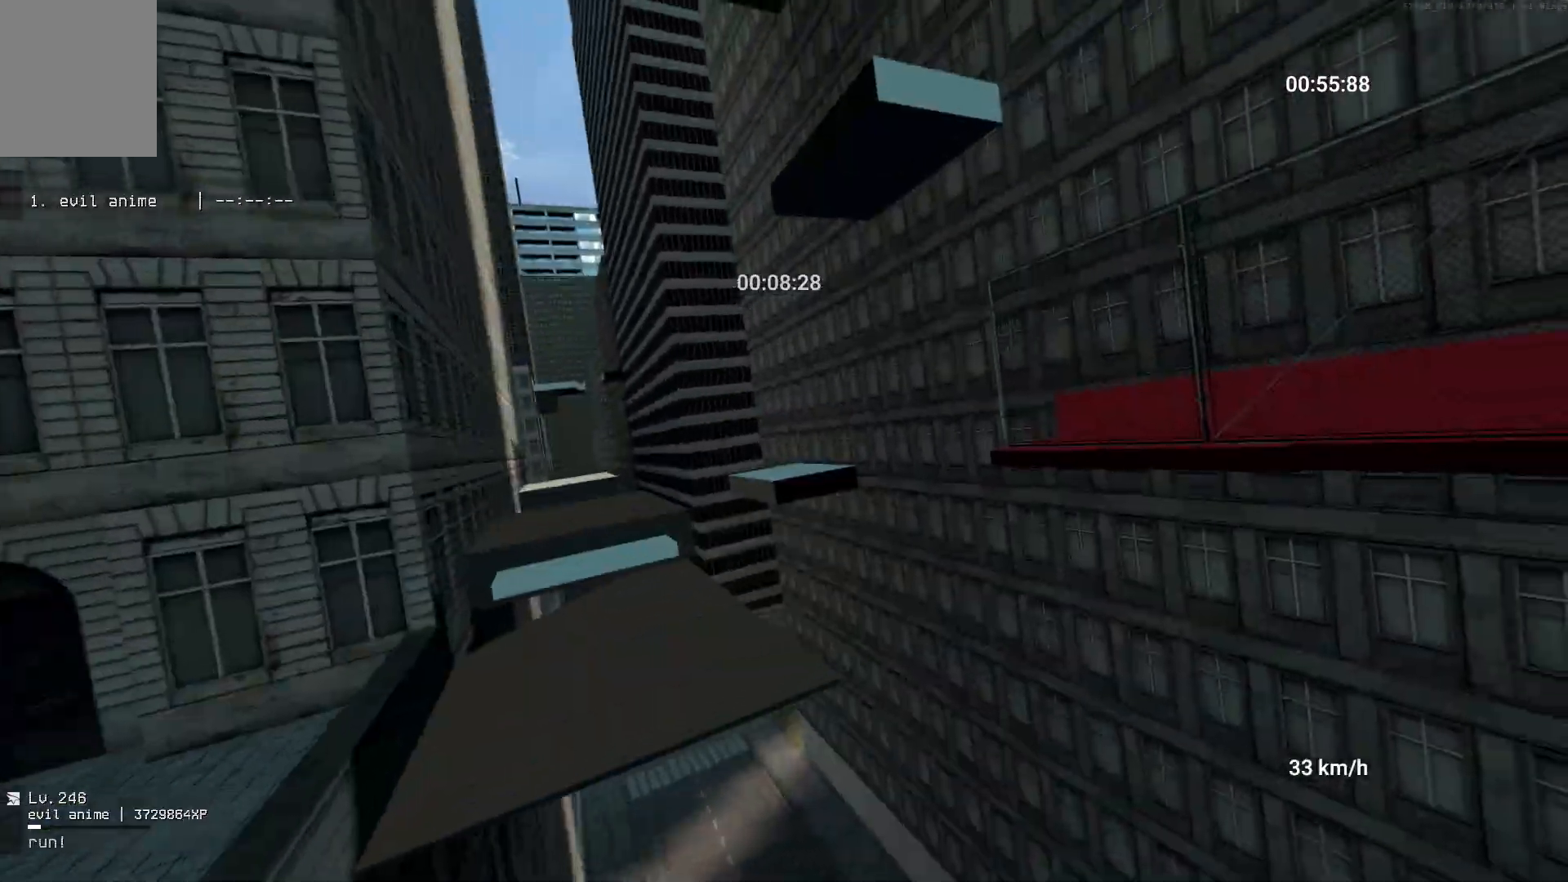
{"keys": ["space", "w"], "mouse": [], "events": [[50, "w", "down"]]}
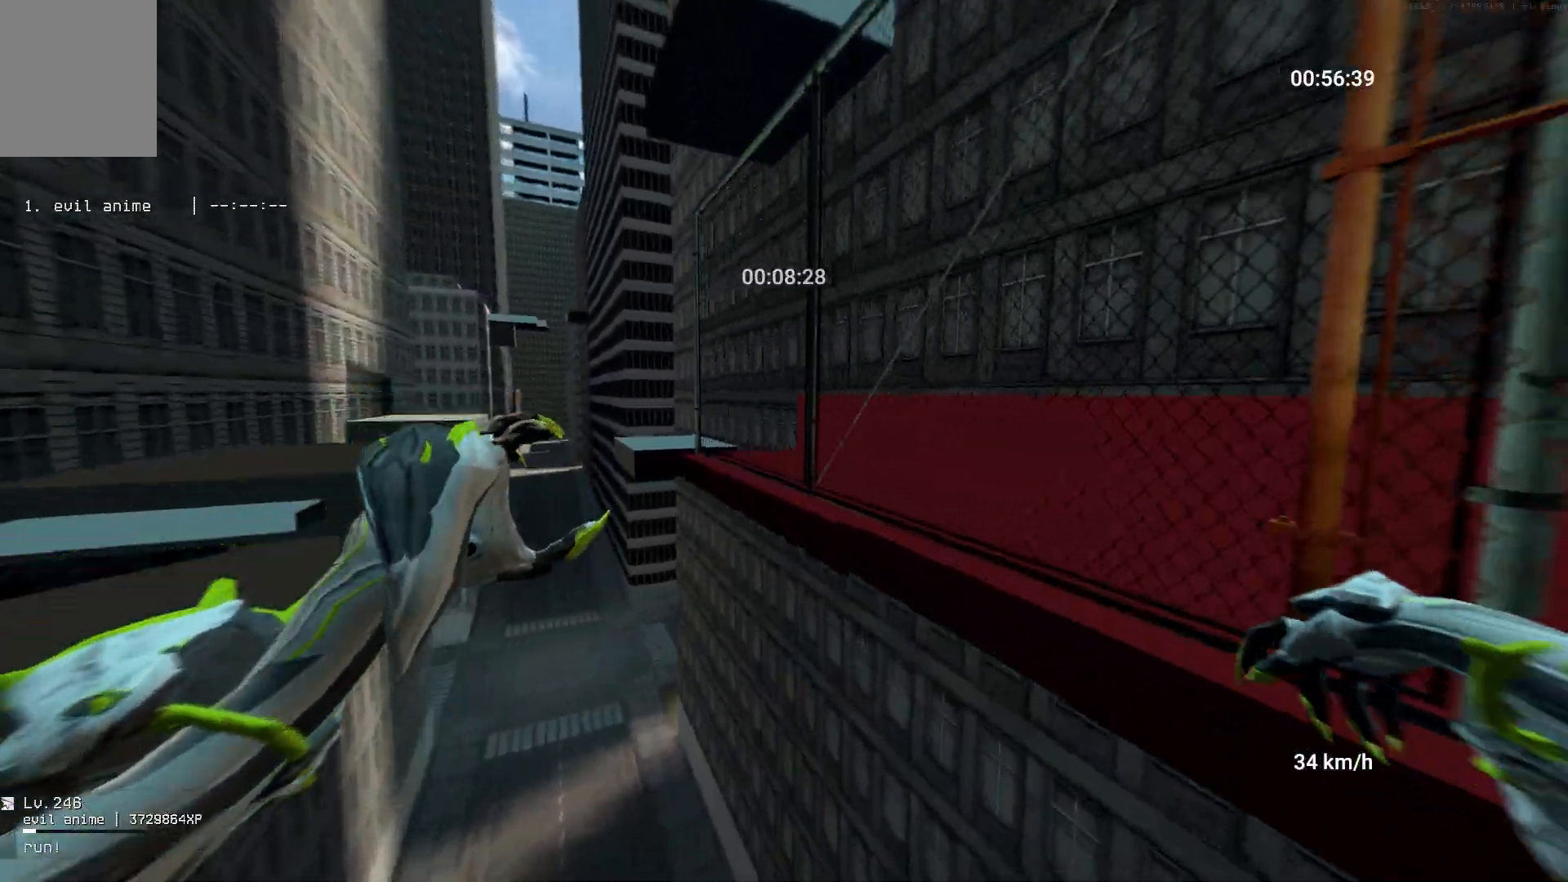
{"keys": ["space"], "mouse": [], "events": [[283, "space", "up"], [333, "w", "up"], [400, "space", "down"]]}
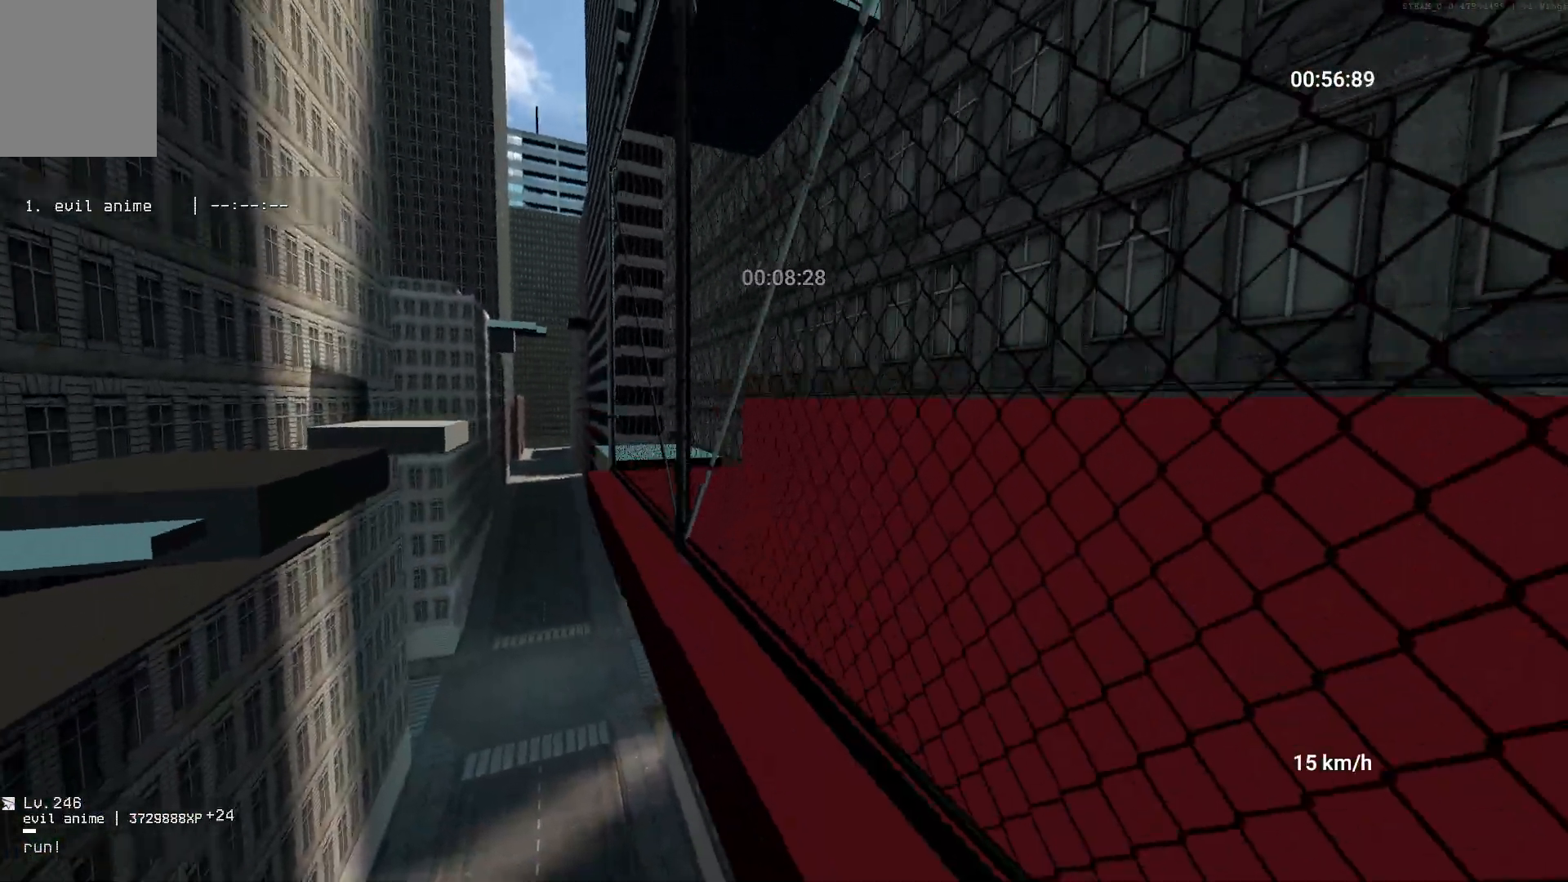
{"keys": ["d", "w"], "mouse": [], "events": [[17, "ctrl", "down"], [17, "d", "down"], [67, "space", "up"], [167, "ctrl", "up"], [350, "w", "down"]]}
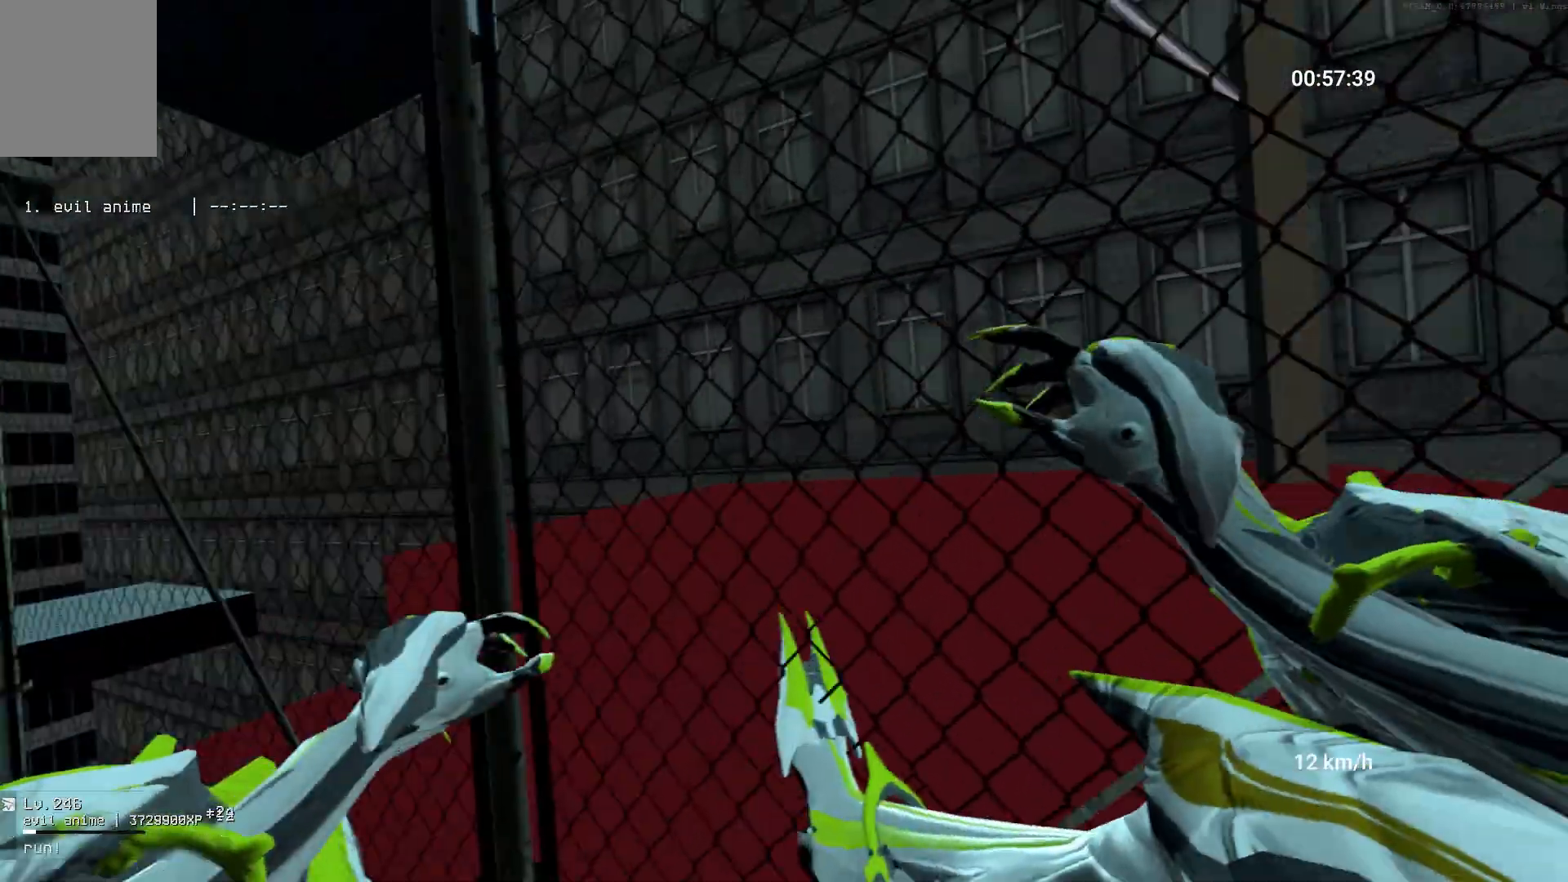
{"keys": ["space", "w"], "mouse": [], "events": [[50, "d", "up"], [167, "space", "down"]]}
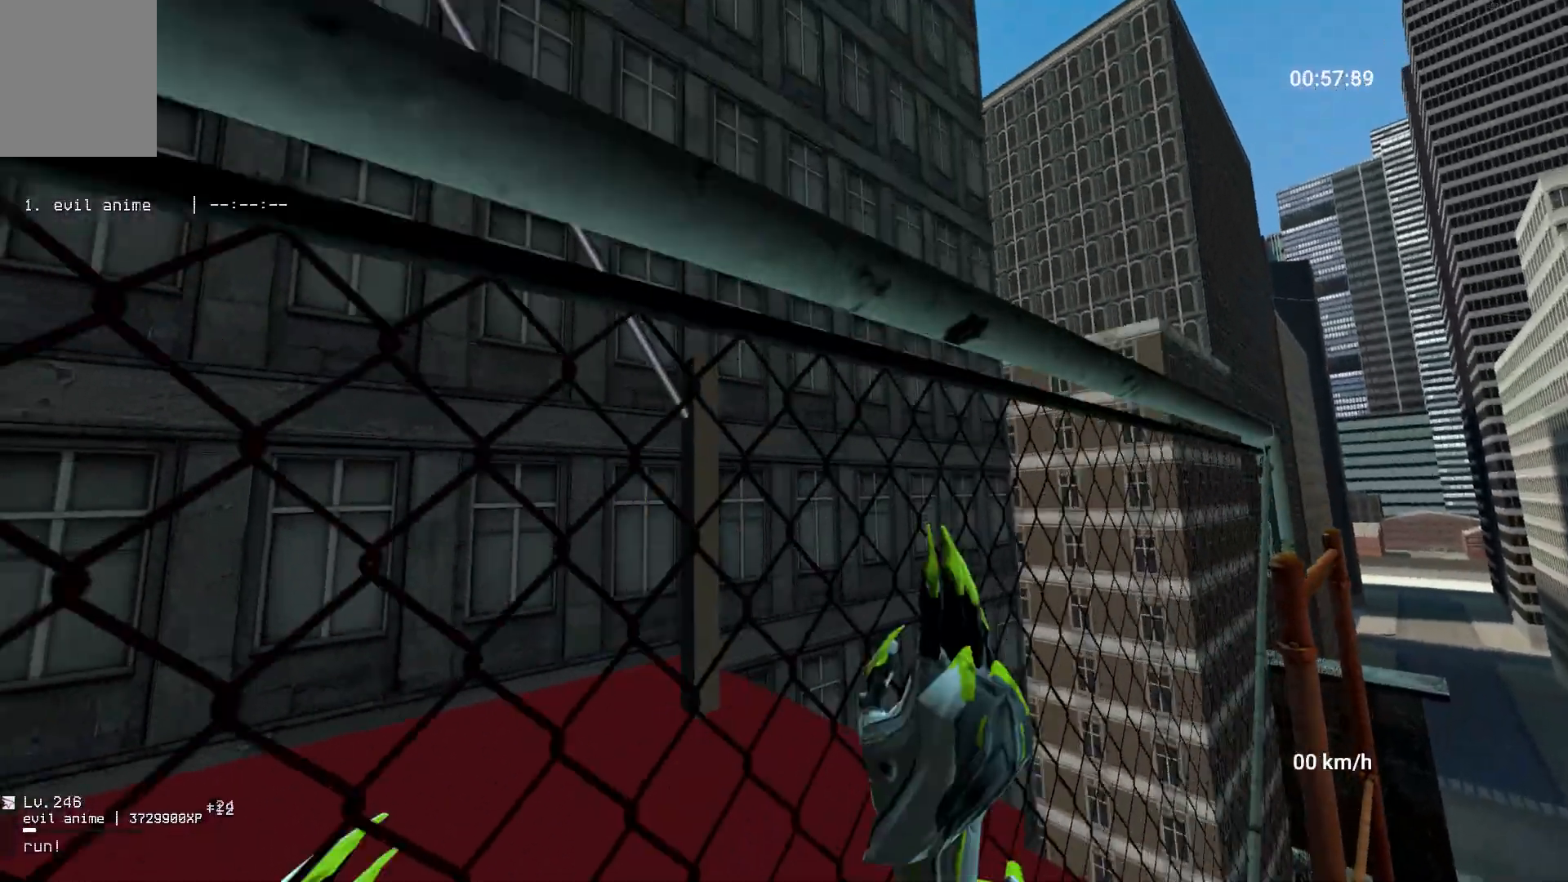
{"keys": ["w"], "mouse": [], "events": [[267, "space", "up"]]}
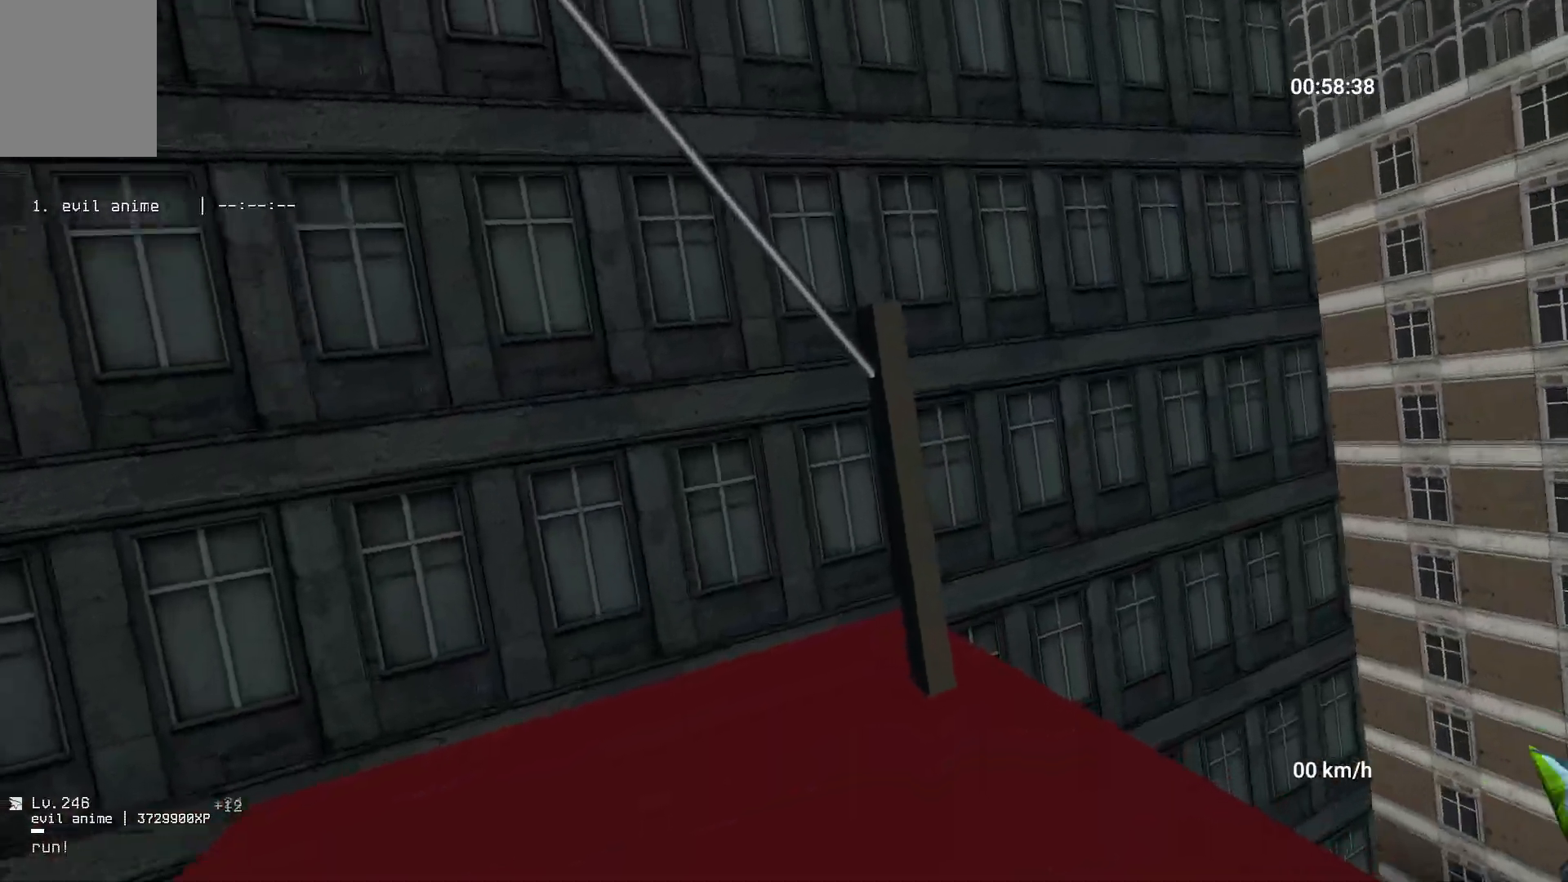
{"keys": ["w"], "mouse": [], "events": []}